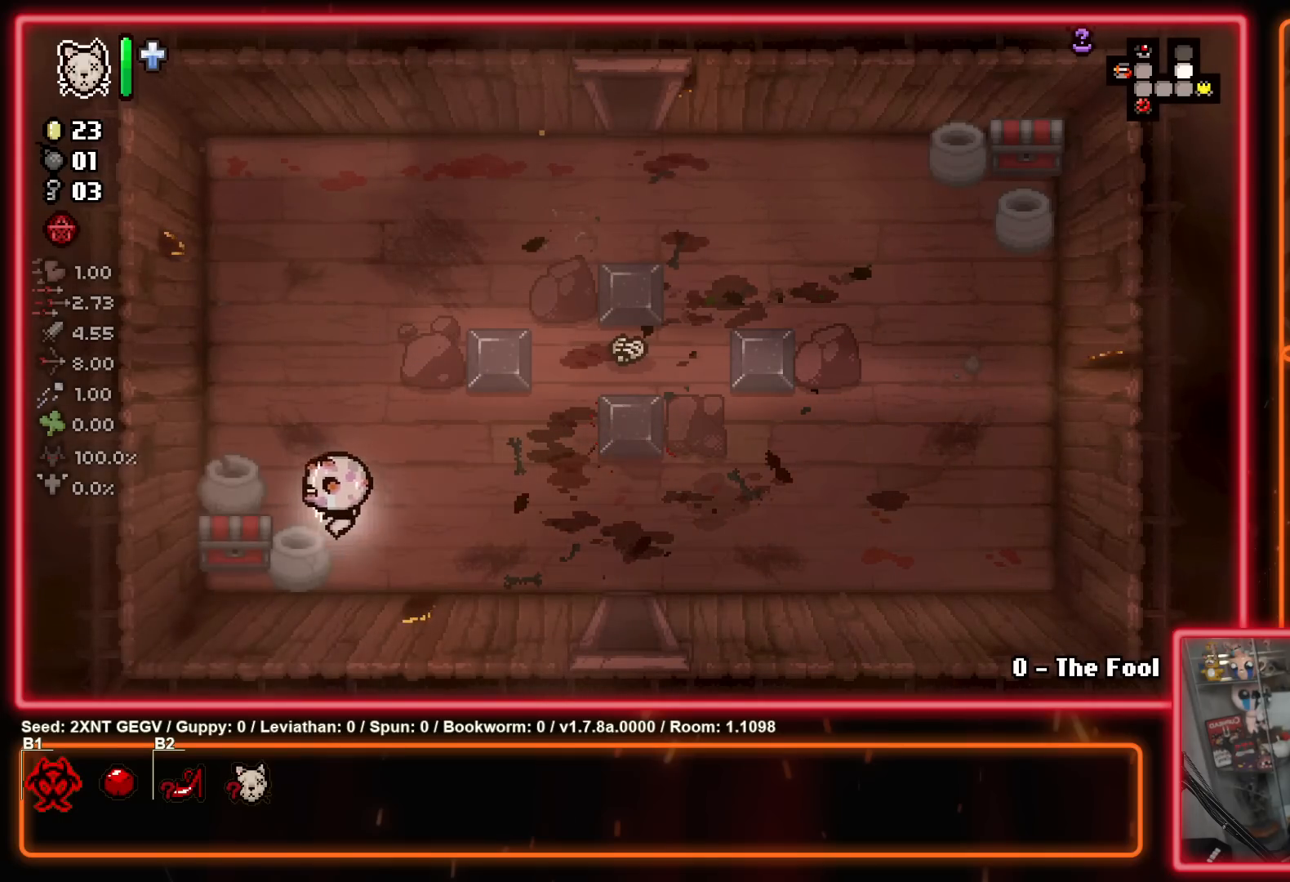
Gameplay with a controller (Xbox layout); each line is a JSON object with the inputs held at the frame after it. "events" lists button and stick changes between this image and that frame as [ms after this image, input, new state], when the widget could be followed in between. Not read: L1 L2 R1 R2.
{"buttons": [], "left_stick": "up-right", "right_stick": "center", "events": [[100, "left_stick", "up-left"], [283, "left_stick", "up-right"]]}
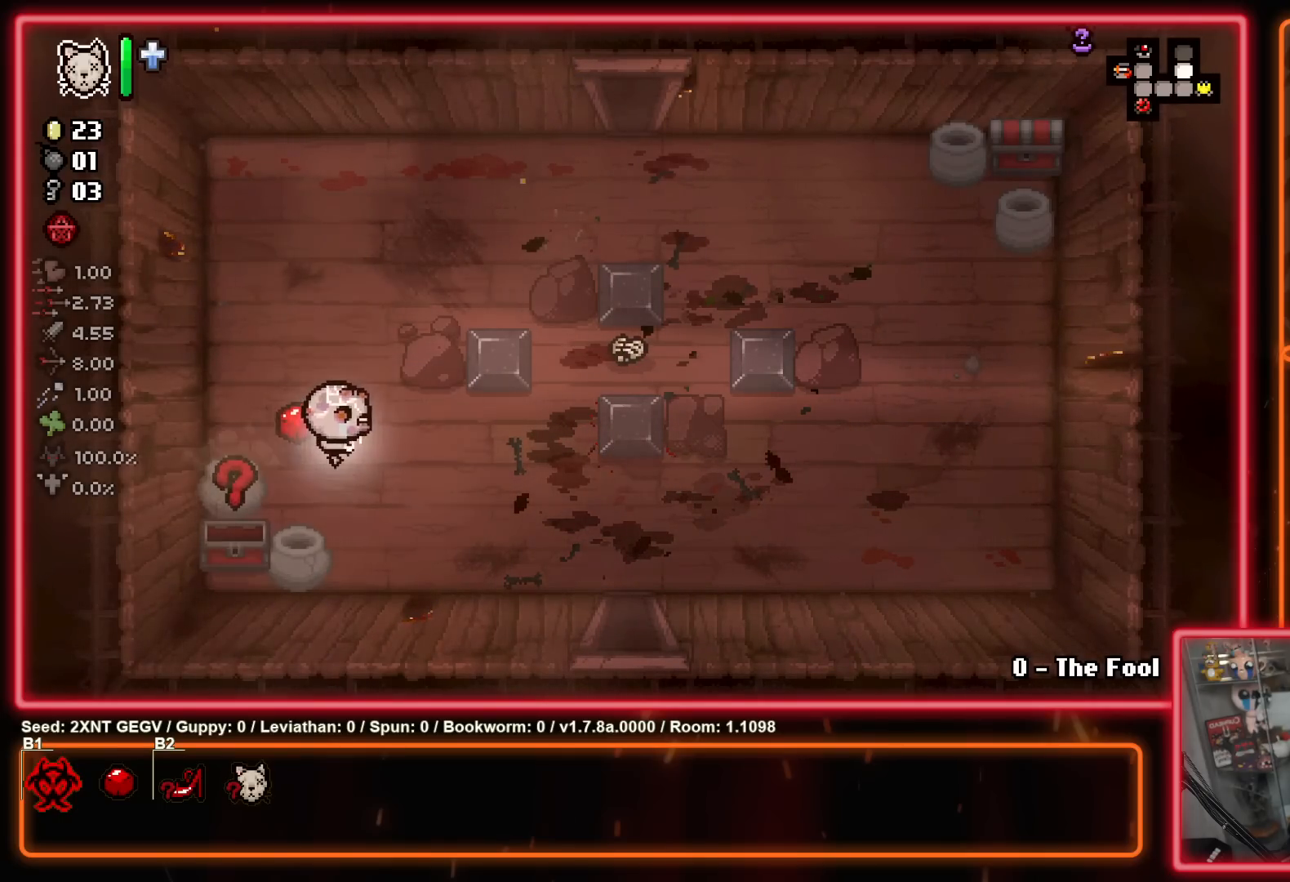
{"buttons": [], "left_stick": "down-left", "right_stick": "center", "events": [[150, "left_stick", "up-left"], [250, "left_stick", "down-left"]]}
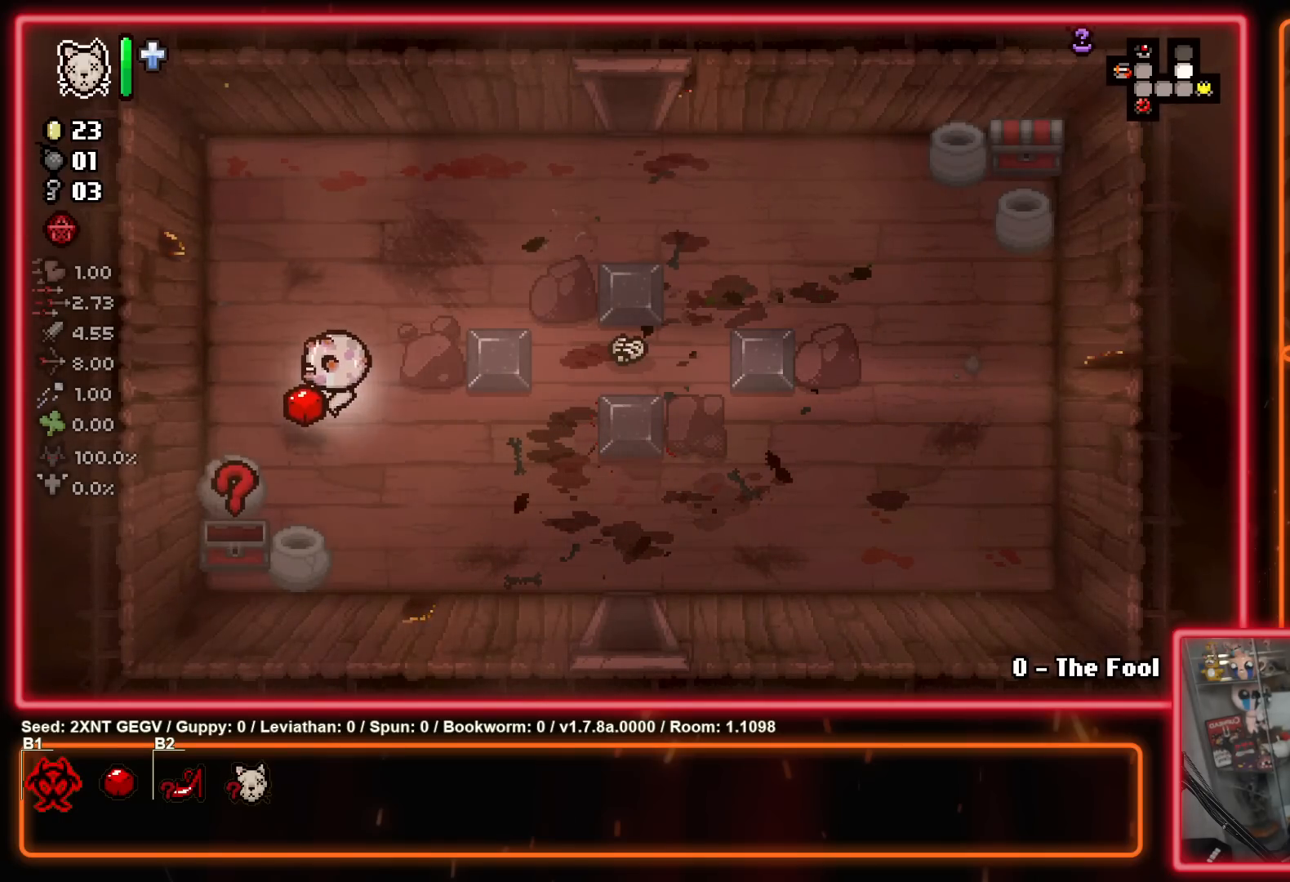
{"buttons": [], "left_stick": "center", "right_stick": "center", "events": [[33, "left_stick", "center"]]}
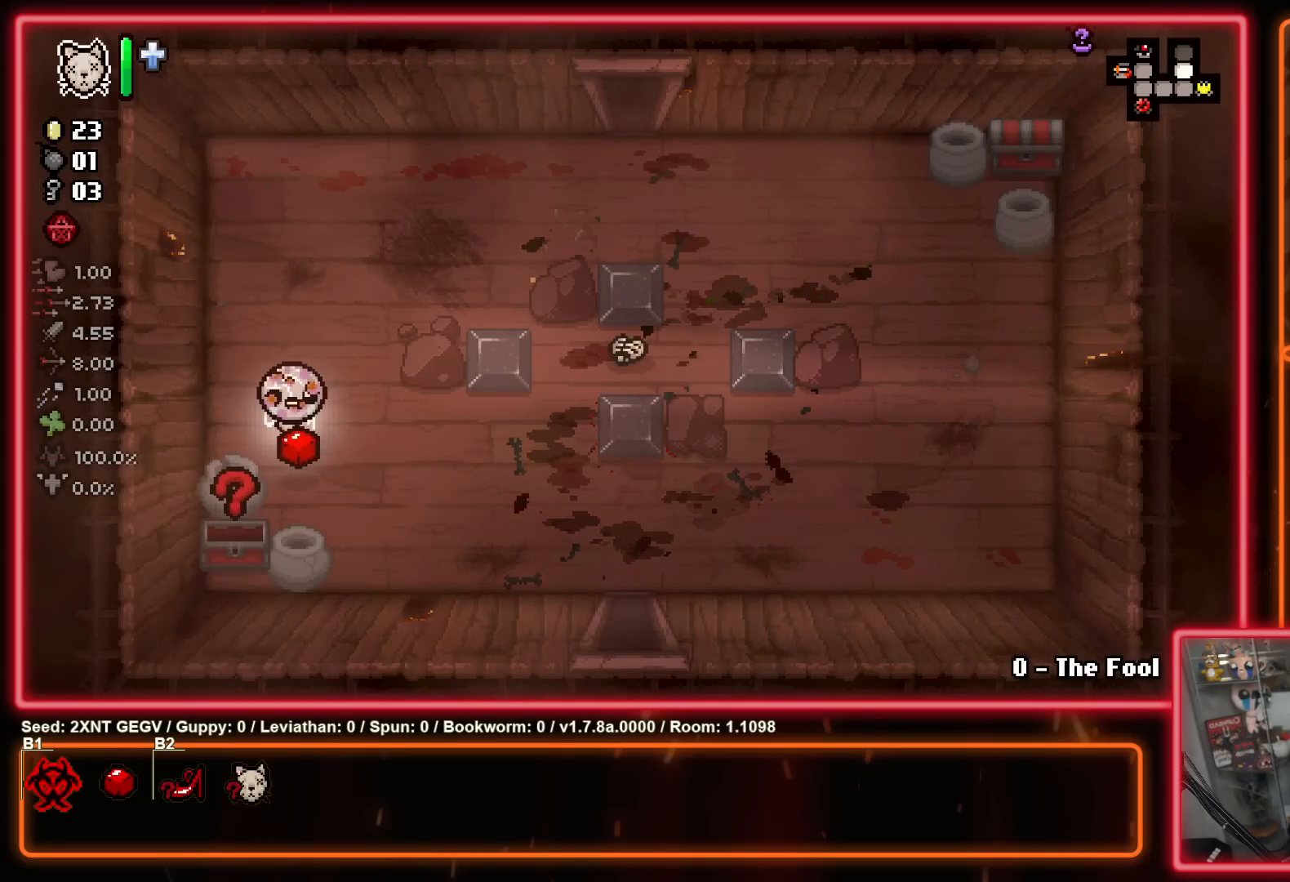
{"buttons": [], "left_stick": "down-left", "right_stick": "center", "events": [[500, "left_stick", "down-left"]]}
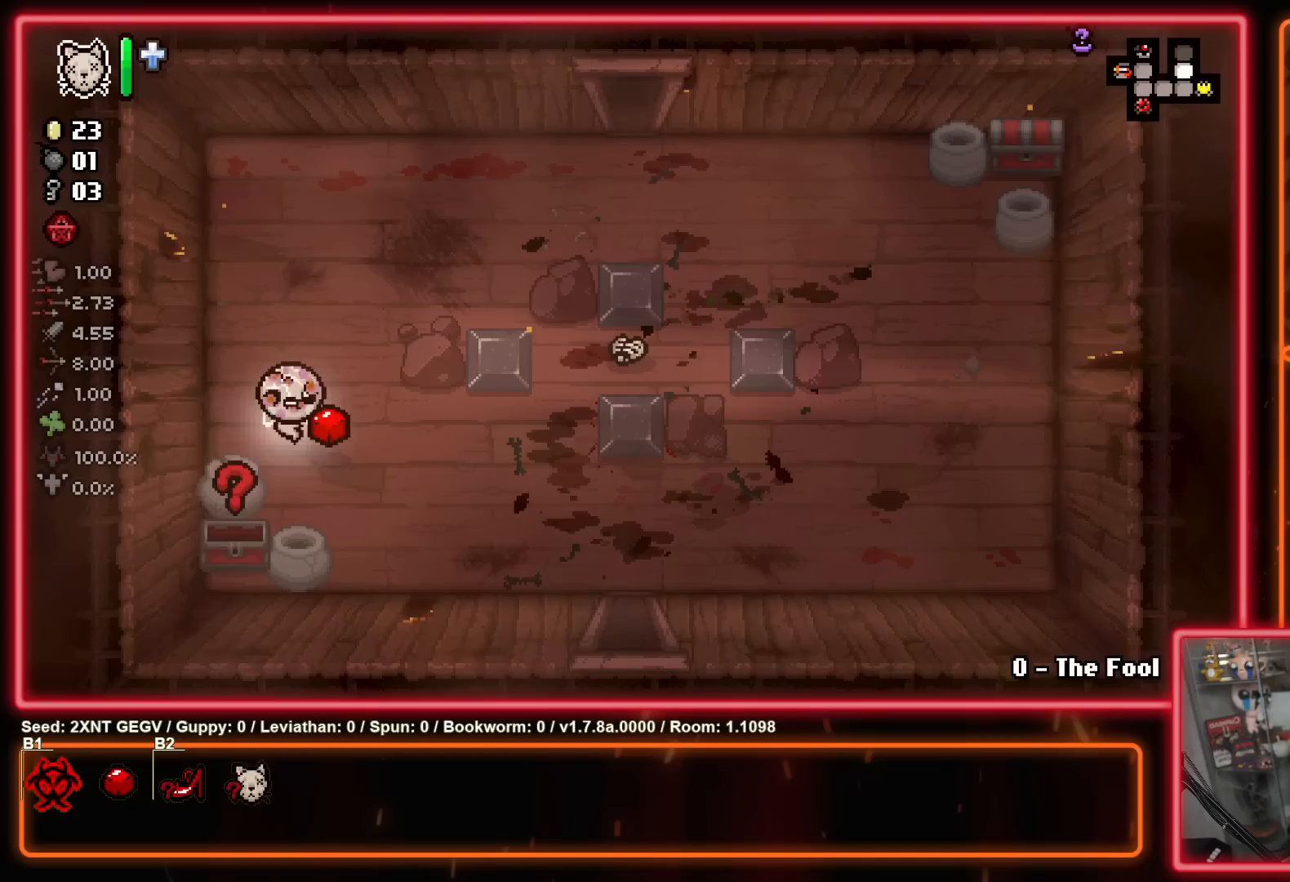
{"buttons": [], "left_stick": "up-right", "right_stick": "center", "events": [[350, "left_stick", "down-right"], [483, "left_stick", "up-right"]]}
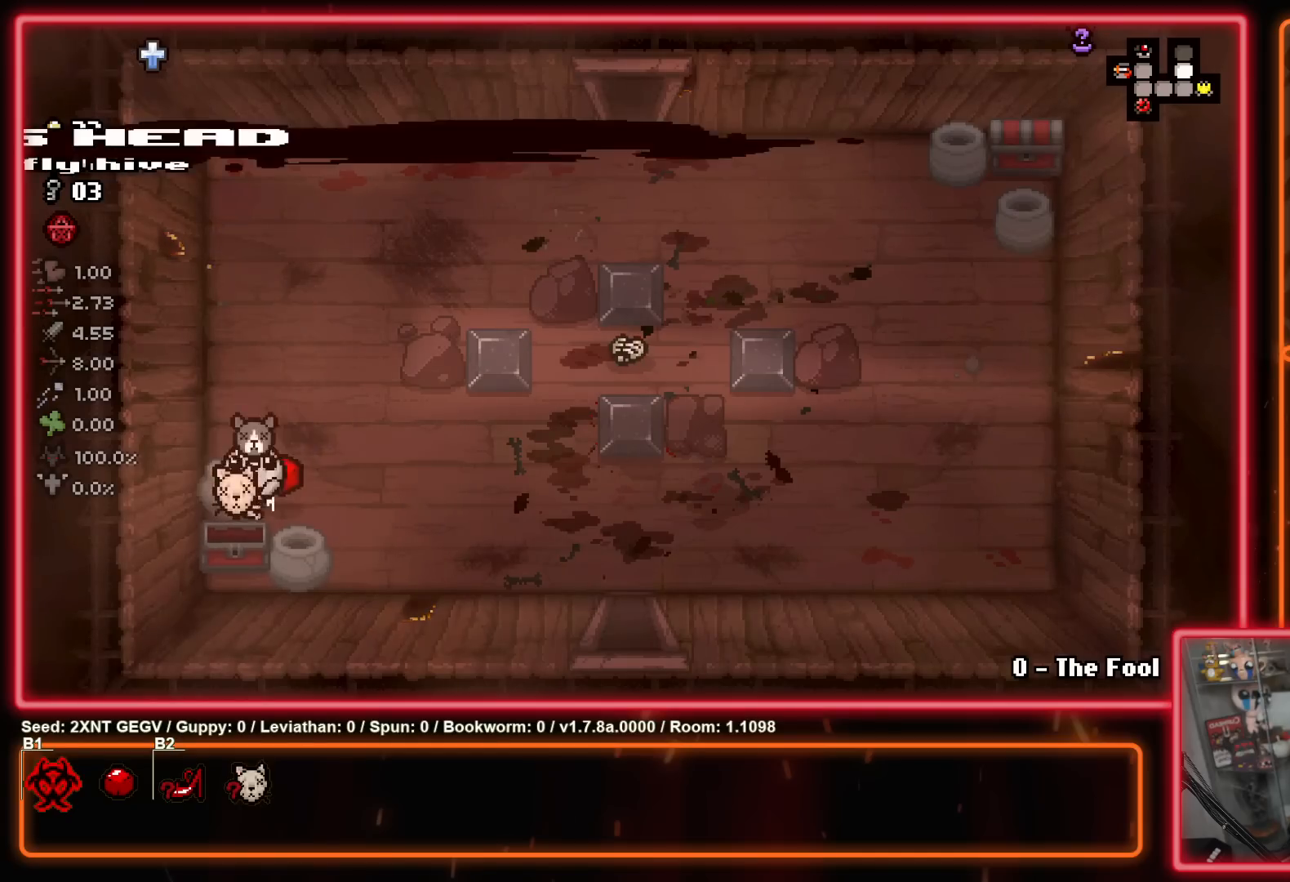
{"buttons": [], "left_stick": "up-right", "right_stick": "center", "events": []}
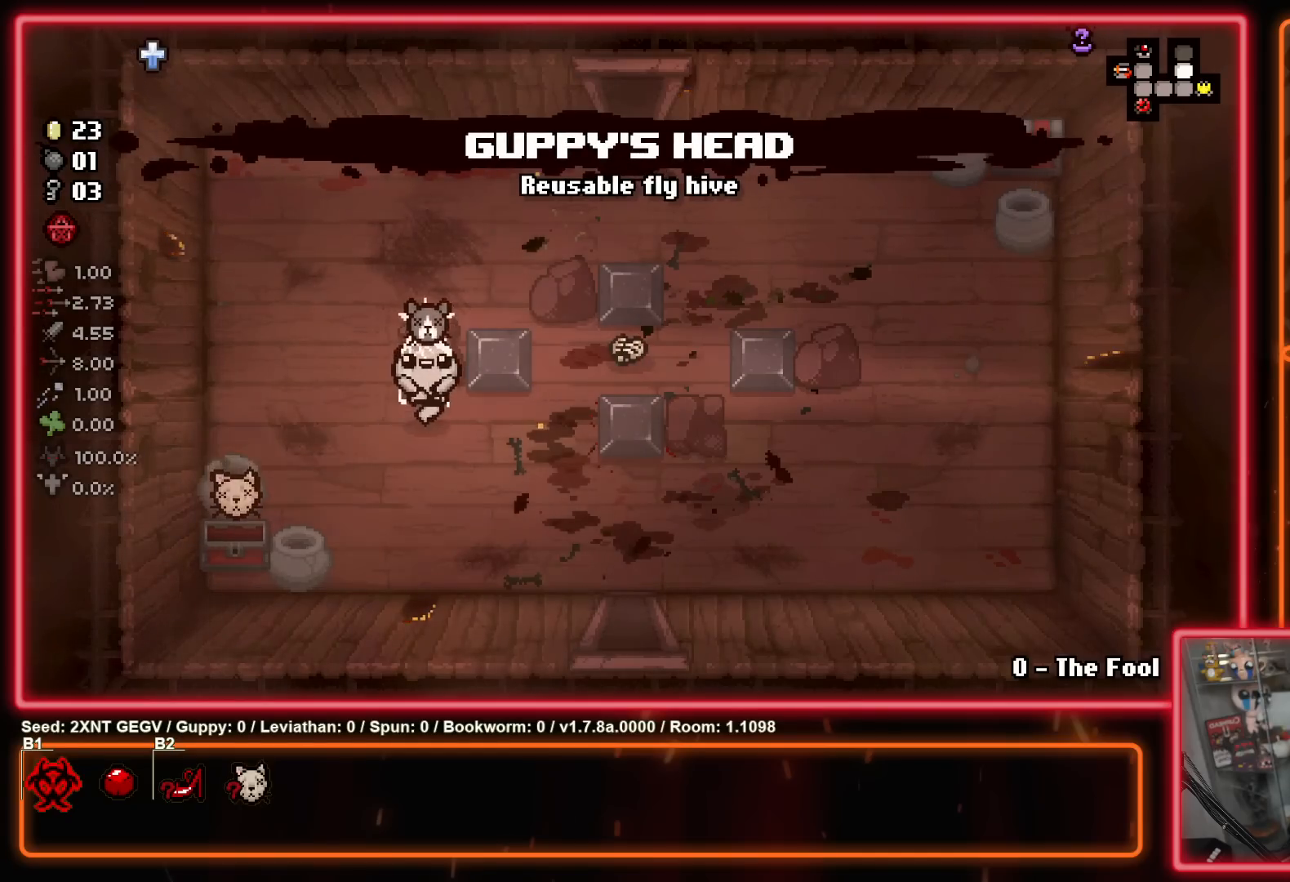
{"buttons": [], "left_stick": "right", "right_stick": "center", "events": [[417, "left_stick", "right"]]}
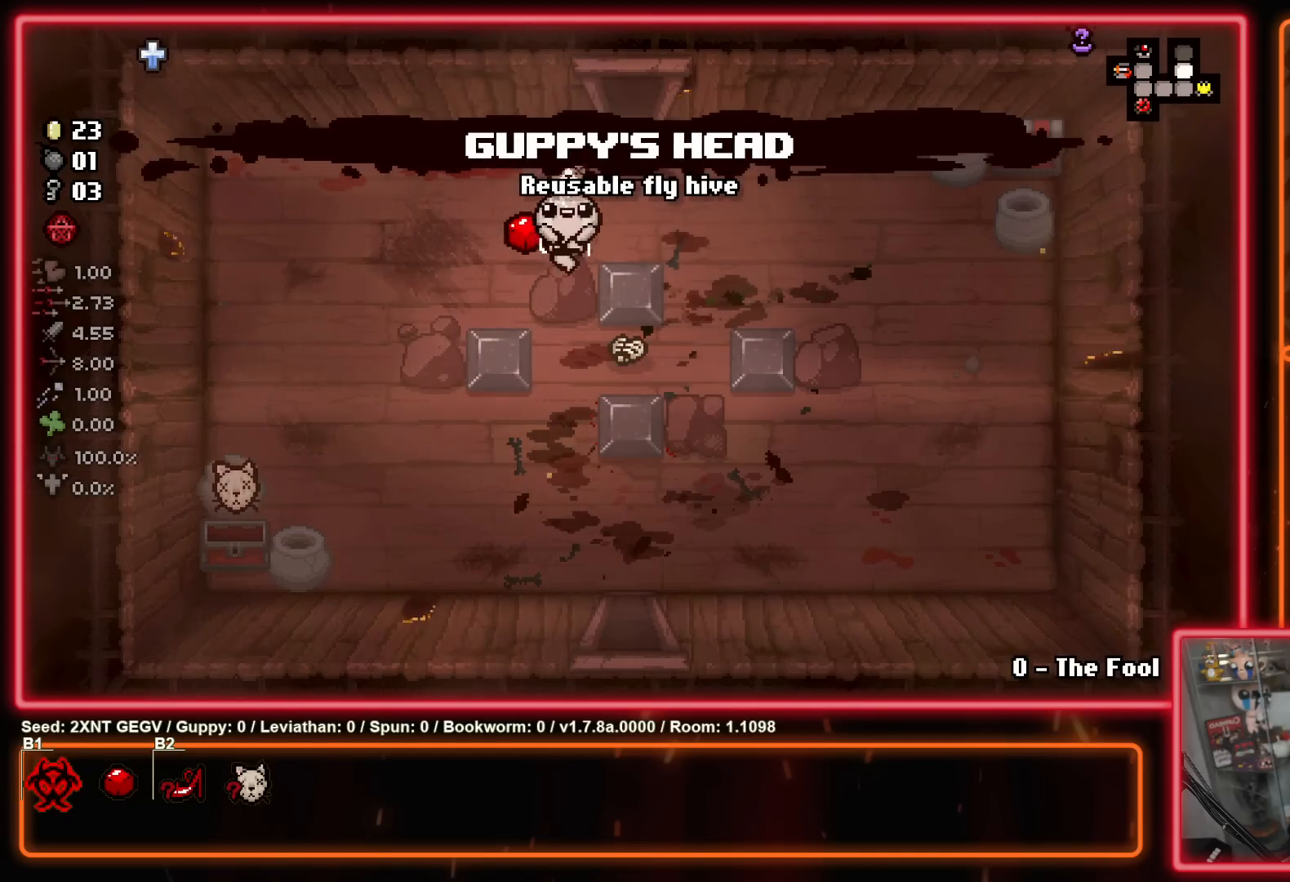
{"buttons": [], "left_stick": "right", "right_stick": "center", "events": []}
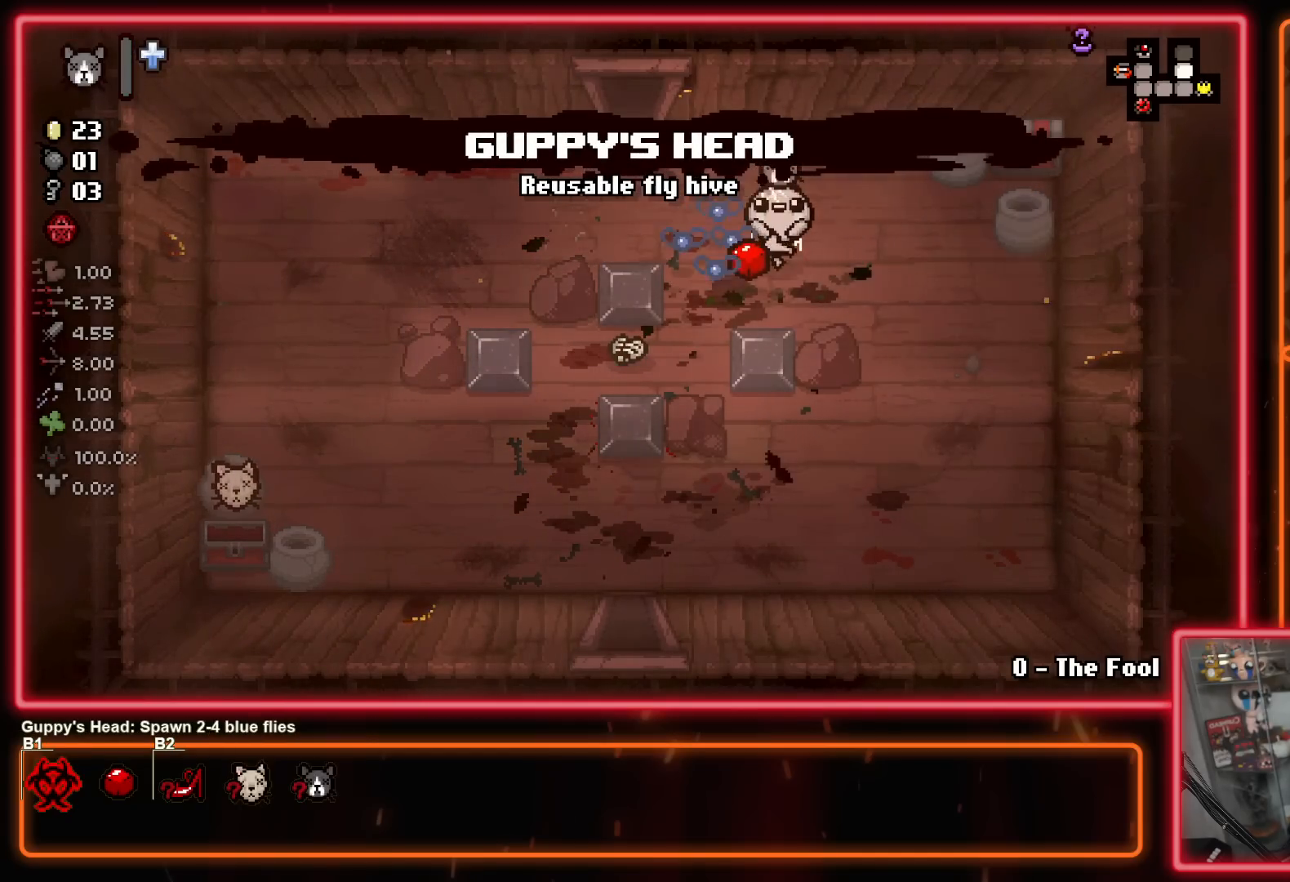
{"buttons": [], "left_stick": "up-right", "right_stick": "center", "events": [[183, "left_stick", "up-right"]]}
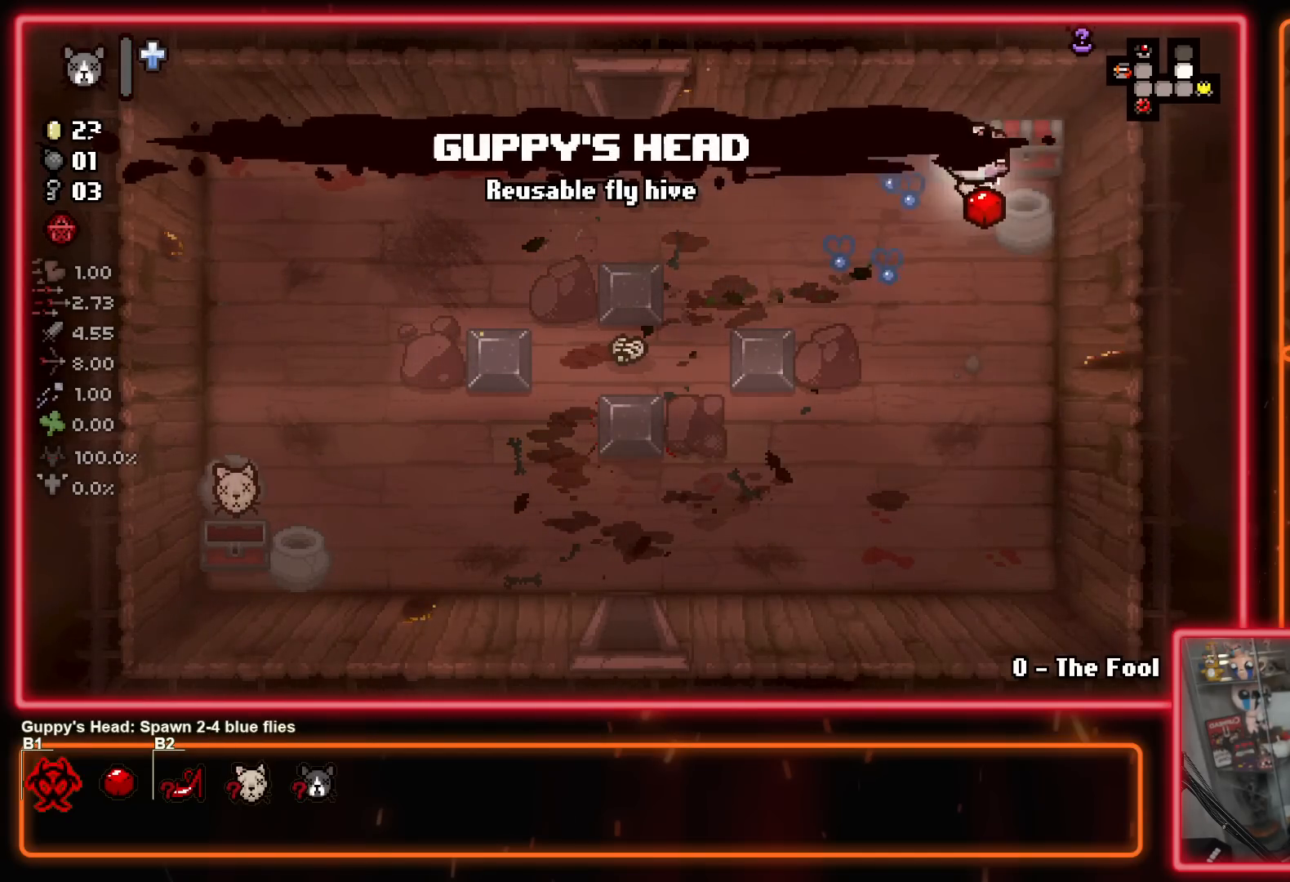
{"buttons": [], "left_stick": "down-left", "right_stick": "center", "events": [[100, "left_stick", "down-right"], [183, "left_stick", "down-left"]]}
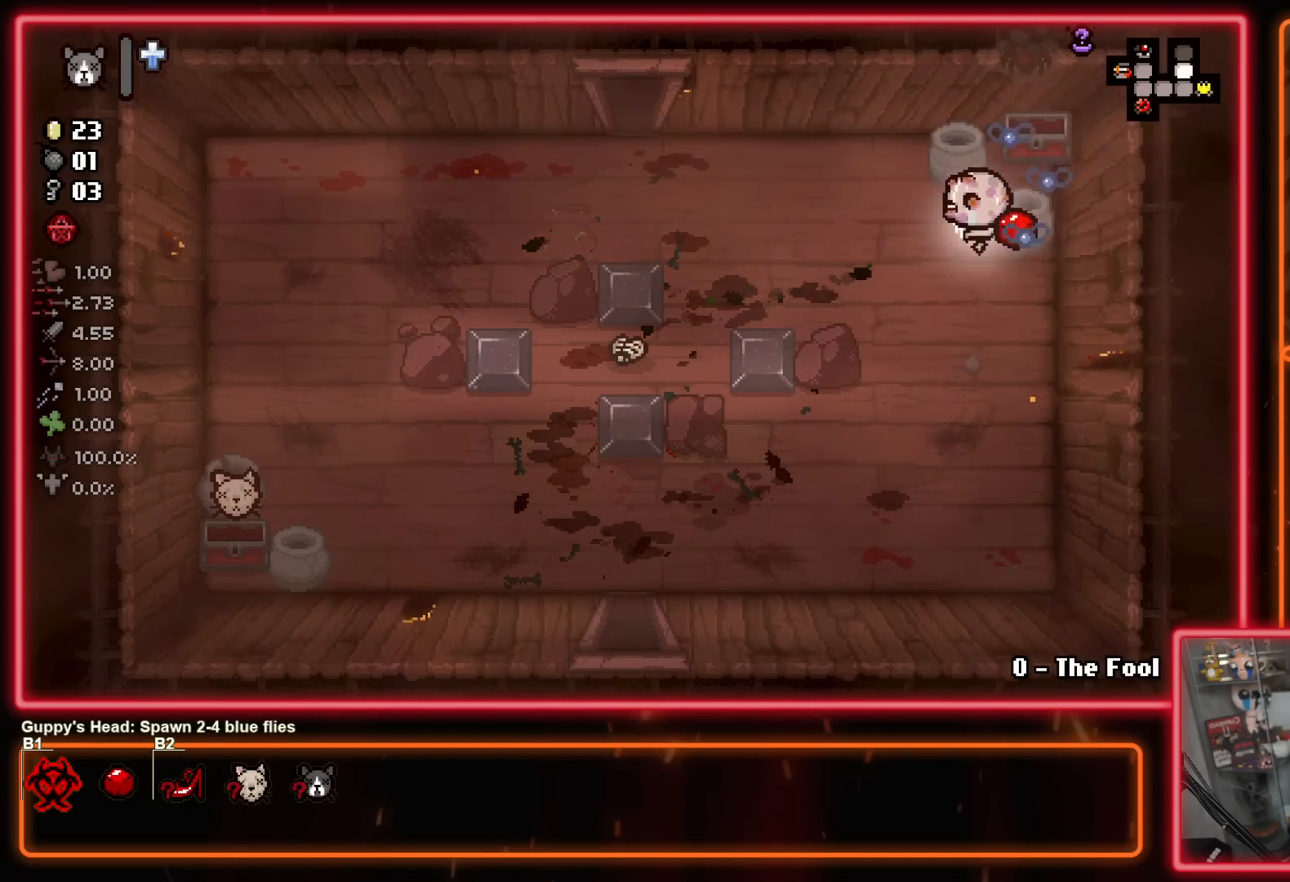
{"buttons": [], "left_stick": "up-left", "right_stick": "center", "events": [[83, "left_stick", "up-left"], [333, "B", "down"], [483, "B", "up"]]}
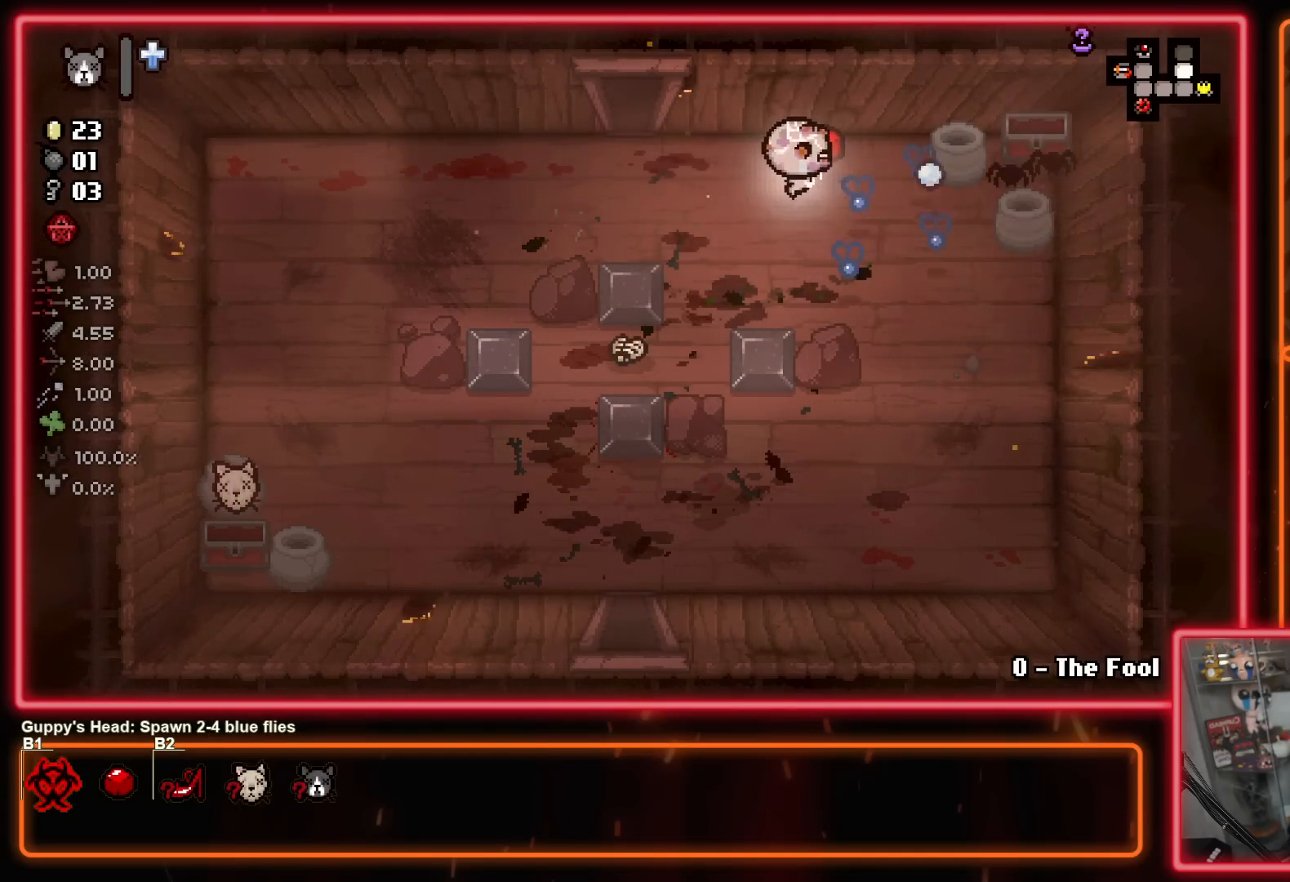
{"buttons": [], "left_stick": "up", "right_stick": "center", "events": [[117, "B", "down"], [317, "B", "up"], [433, "left_stick", "up"]]}
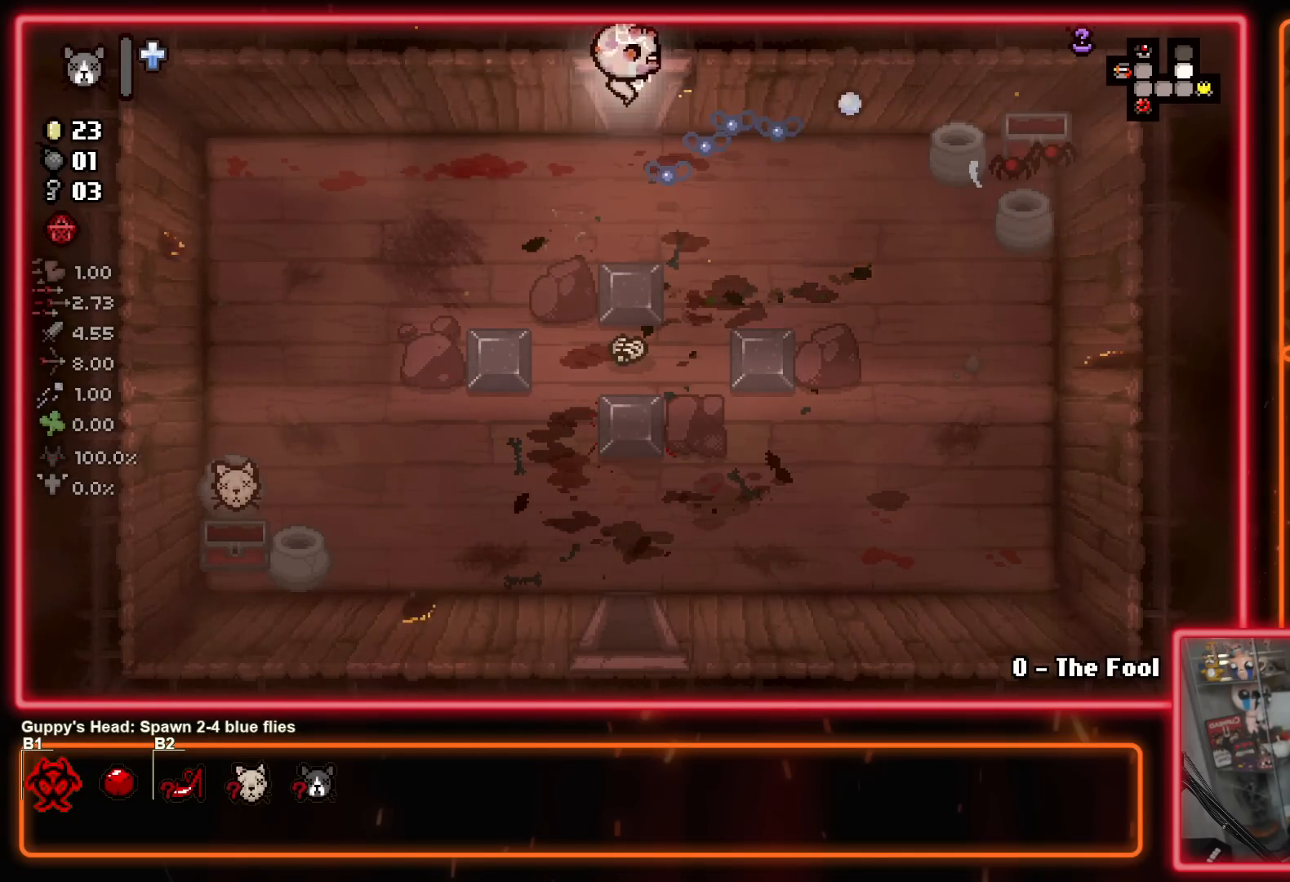
{"buttons": ["Y"], "left_stick": "center", "right_stick": "center", "events": [[200, "left_stick", "center"], [233, "Y", "down"]]}
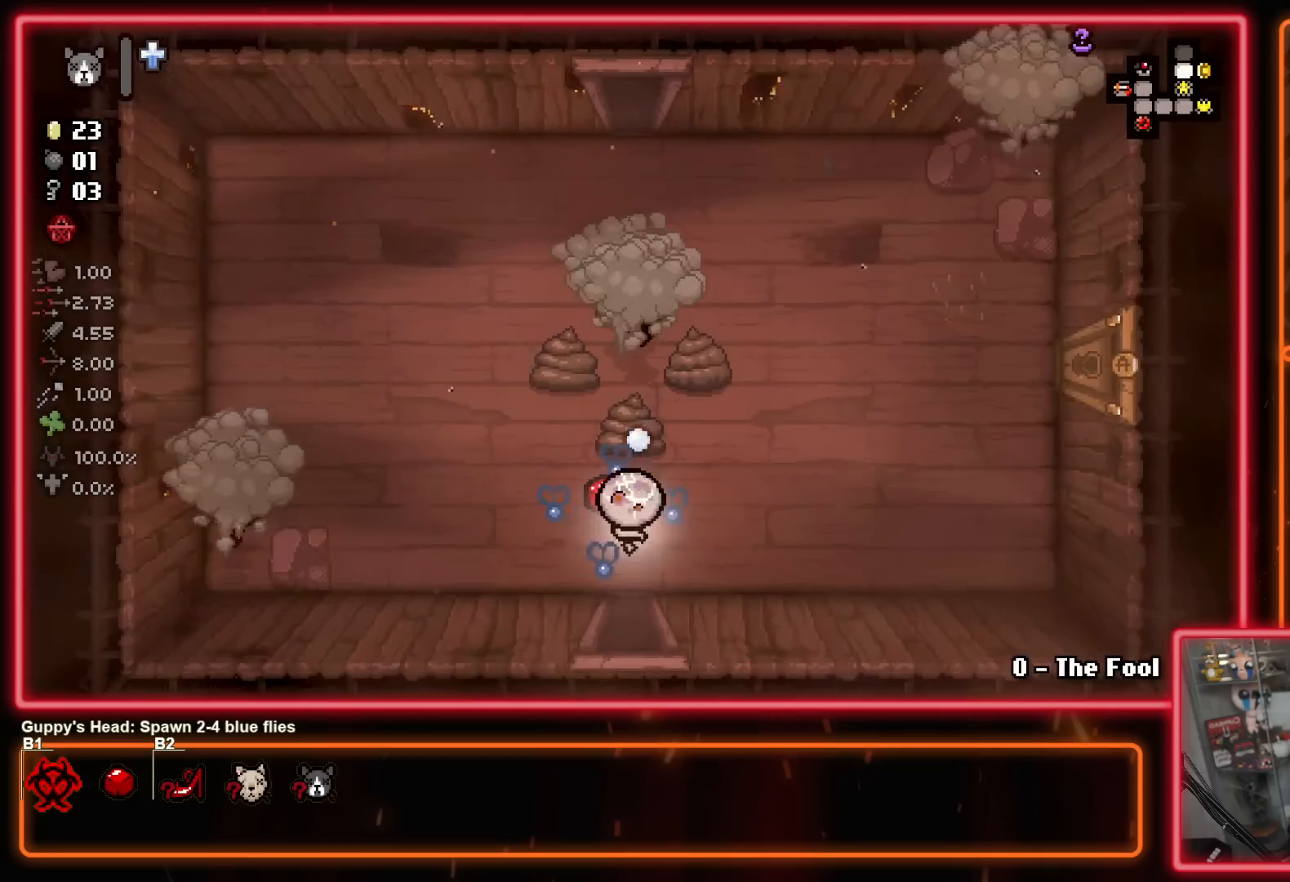
{"buttons": ["Y"], "left_stick": "center", "right_stick": "center", "events": []}
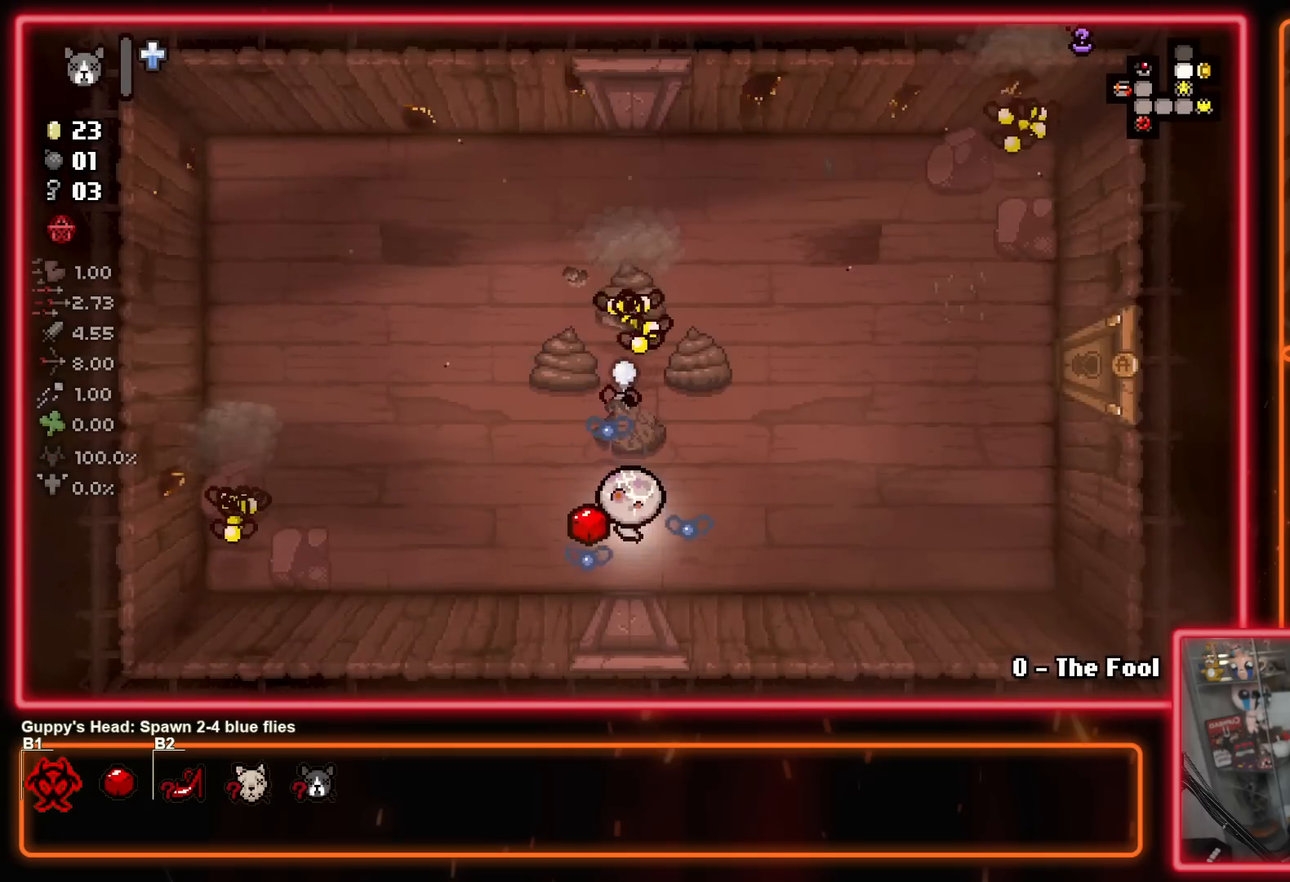
{"buttons": [], "left_stick": "right", "right_stick": "center", "events": [[150, "left_stick", "down-right"], [367, "left_stick", "right"], [483, "Y", "up"]]}
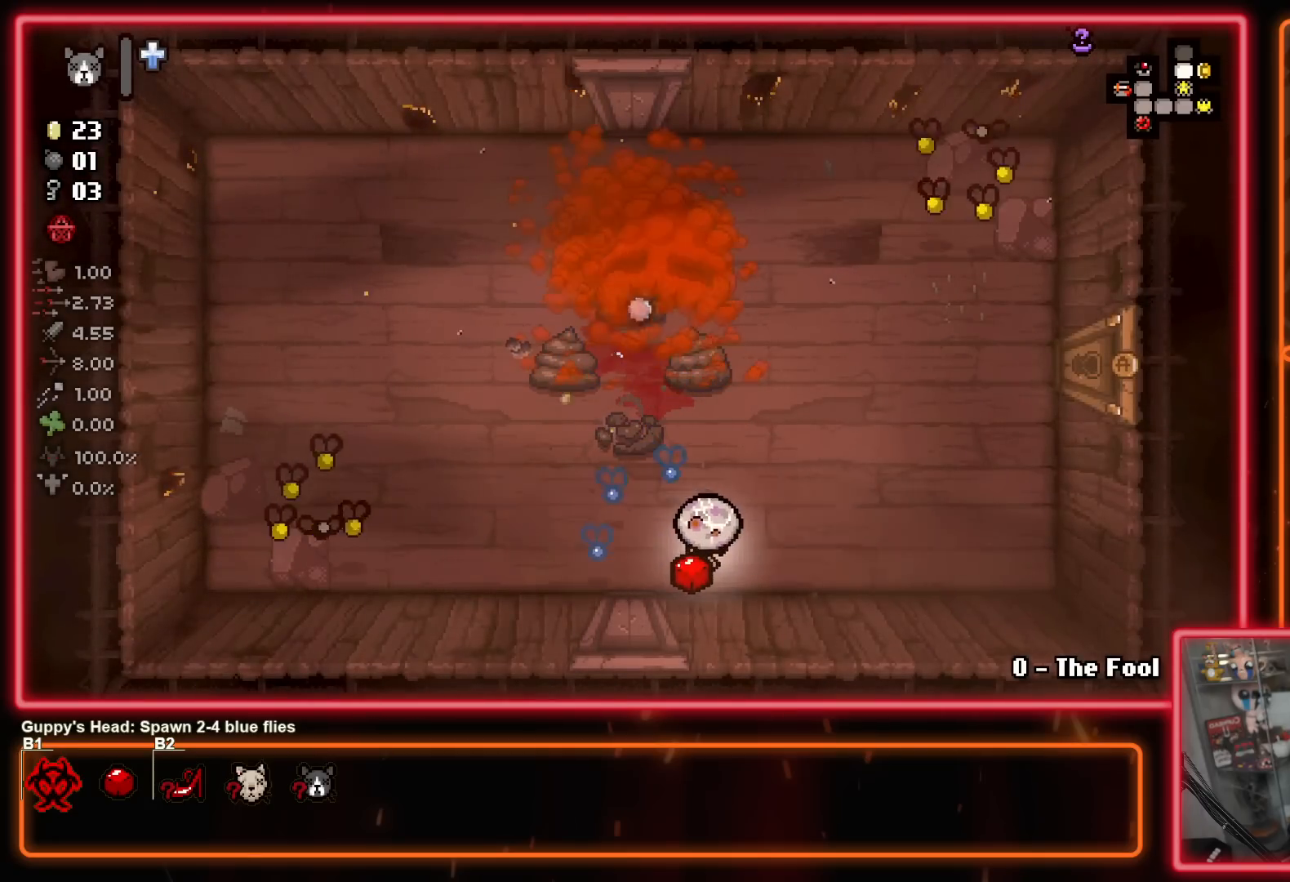
{"buttons": ["X"], "left_stick": "up-left", "right_stick": "center", "events": [[200, "left_stick", "left"], [250, "left_stick", "up-left"], [300, "X", "down"]]}
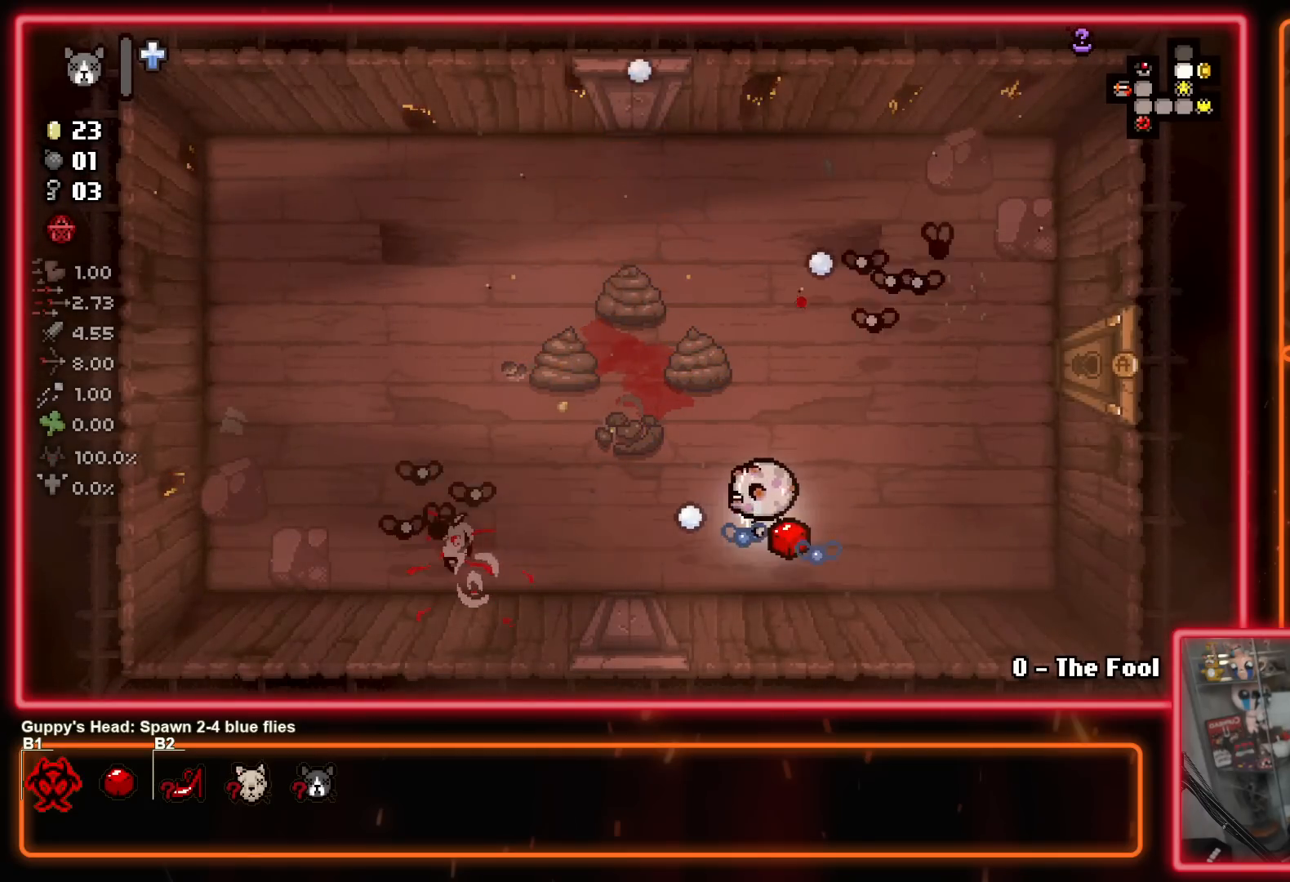
{"buttons": ["A"], "left_stick": "up-left", "right_stick": "center", "events": [[17, "X", "up"], [417, "A", "down"]]}
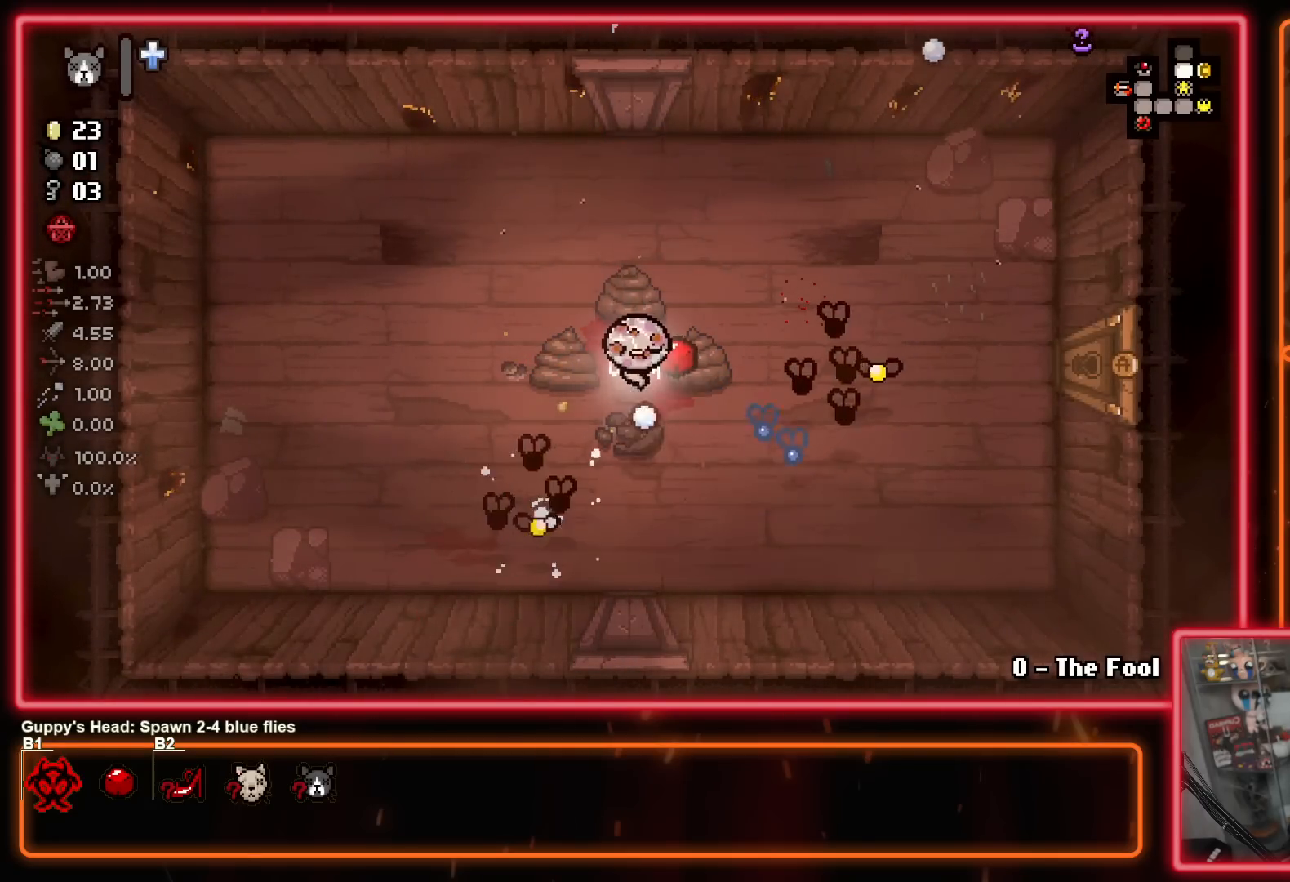
{"buttons": [], "left_stick": "center", "right_stick": "center", "events": [[67, "left_stick", "up"], [117, "A", "up"], [250, "A", "down"], [433, "left_stick", "center"], [450, "A", "up"]]}
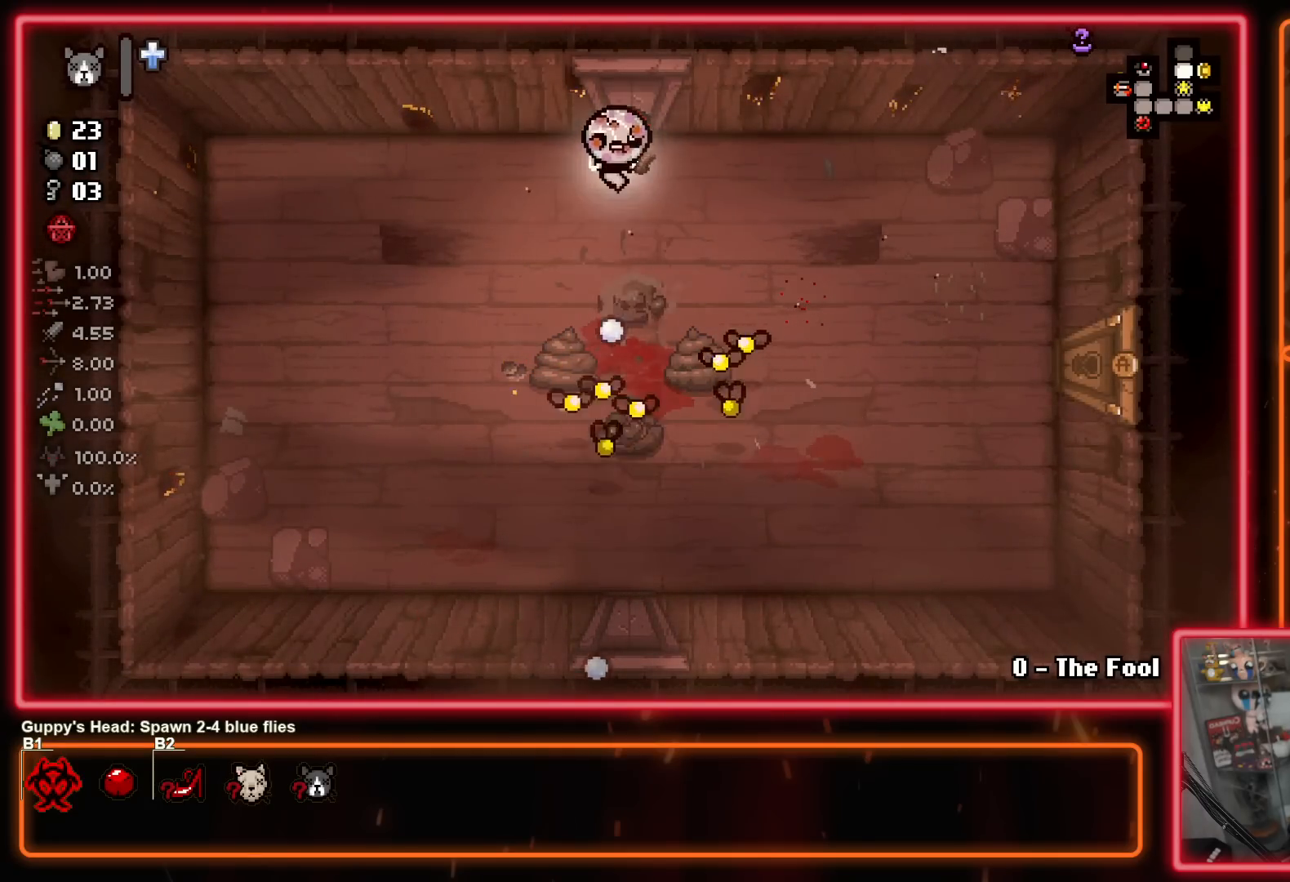
{"buttons": [], "left_stick": "down-left", "right_stick": "center", "events": [[67, "A", "down"], [100, "left_stick", "left"], [233, "A", "up"], [317, "left_stick", "down-left"]]}
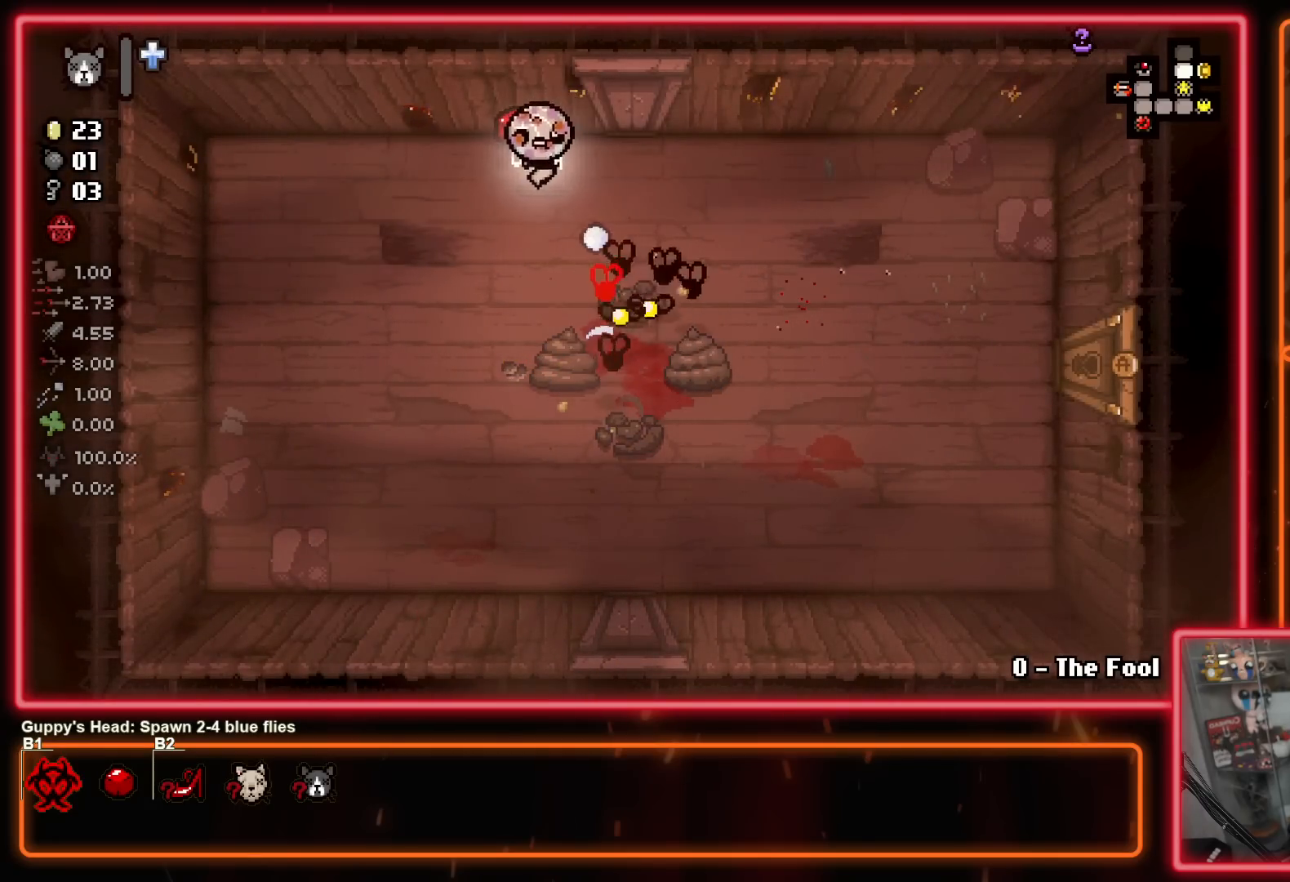
{"buttons": ["B"], "left_stick": "left", "right_stick": "center", "events": [[50, "B", "down"], [83, "left_stick", "left"], [217, "B", "up"], [400, "B", "down"]]}
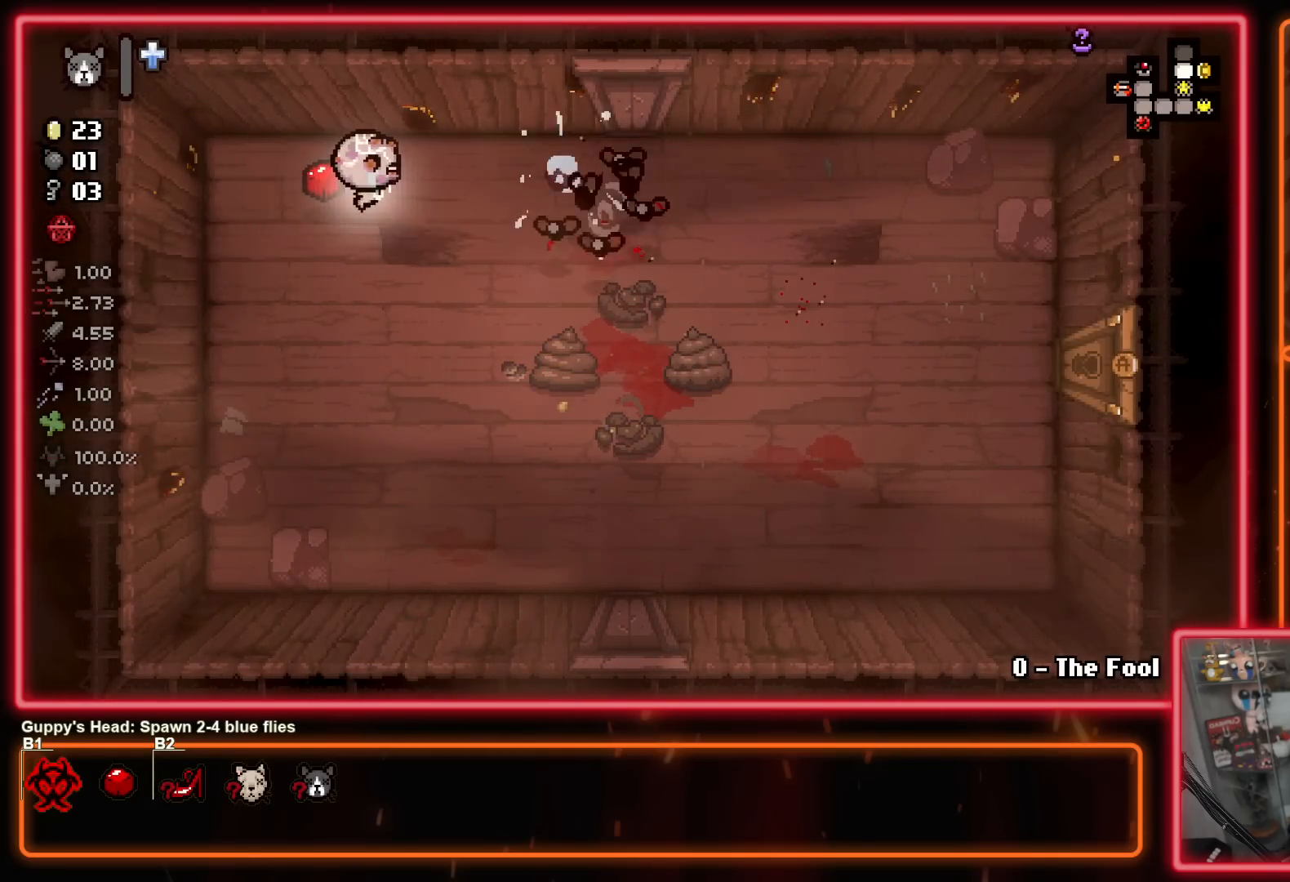
{"buttons": [], "left_stick": "down-right", "right_stick": "center", "events": [[100, "B", "up"], [250, "B", "down"], [333, "left_stick", "down"], [417, "B", "up"], [417, "left_stick", "down-right"]]}
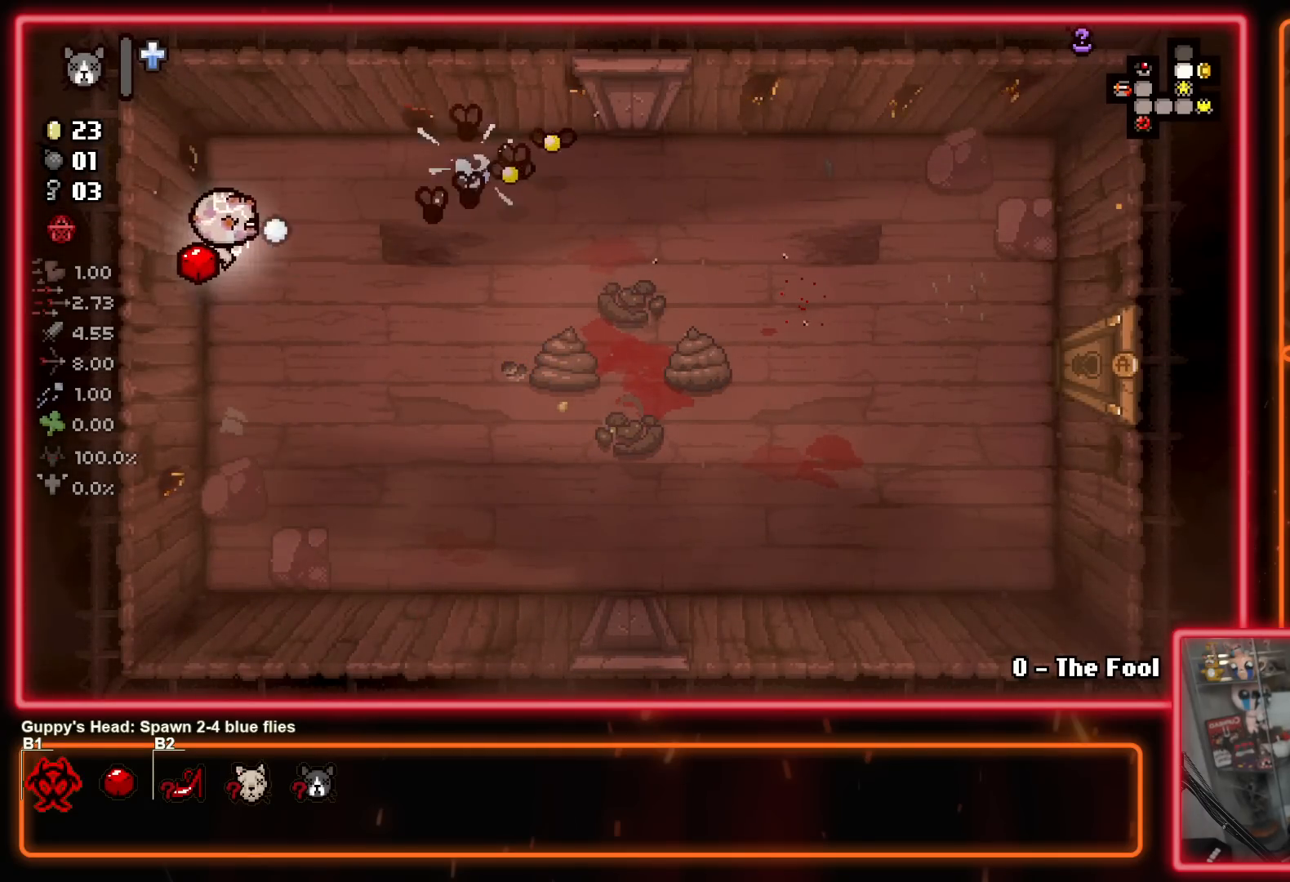
{"buttons": [], "left_stick": "down", "right_stick": "center", "events": [[267, "Y", "down"], [267, "left_stick", "down"], [417, "Y", "up"]]}
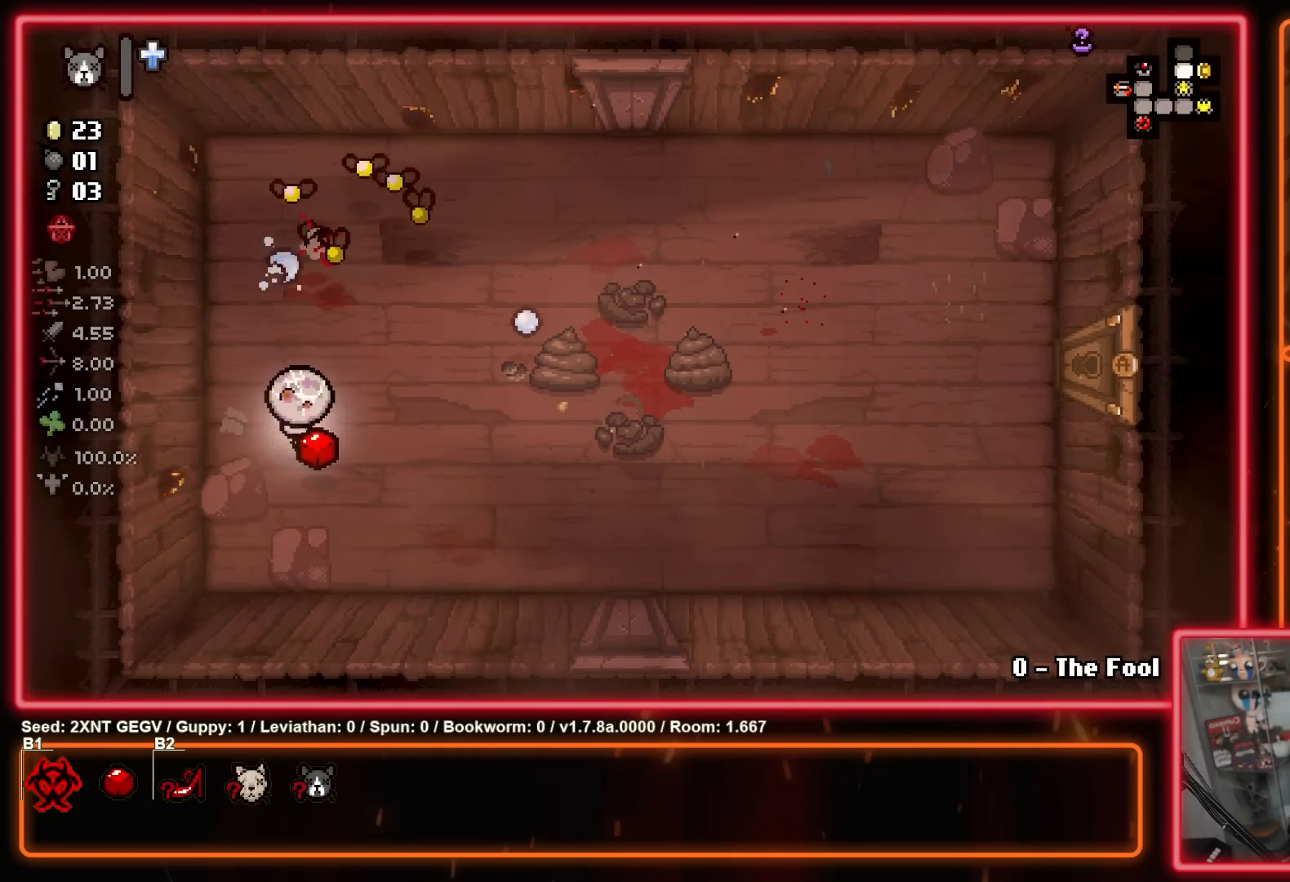
{"buttons": [], "left_stick": "up-right", "right_stick": "center", "events": [[83, "Y", "down"], [83, "left_stick", "down-right"], [217, "Y", "up"], [233, "left_stick", "right"], [333, "left_stick", "up-right"]]}
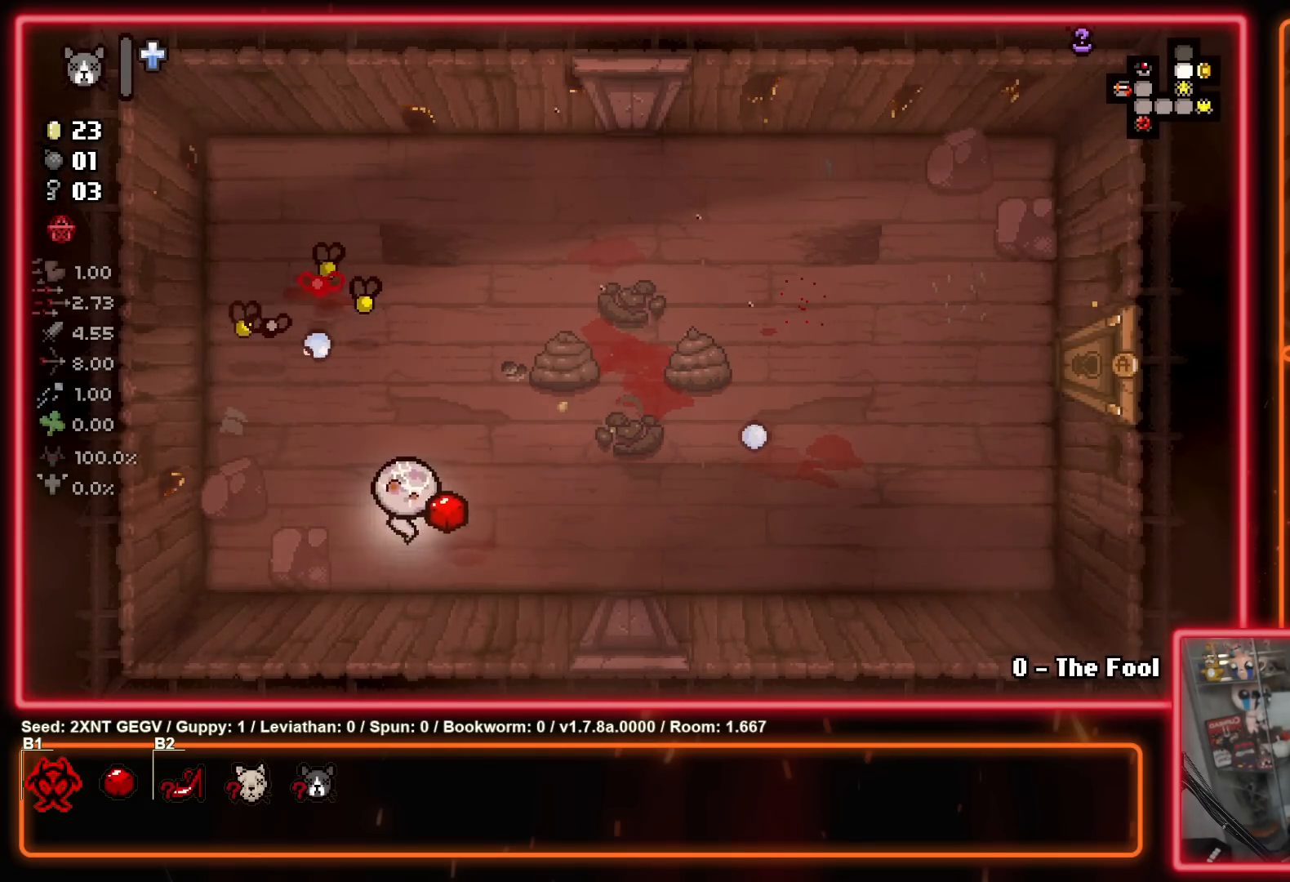
{"buttons": [], "left_stick": "right", "right_stick": "center", "events": [[183, "X", "down"], [183, "left_stick", "right"], [333, "X", "up"]]}
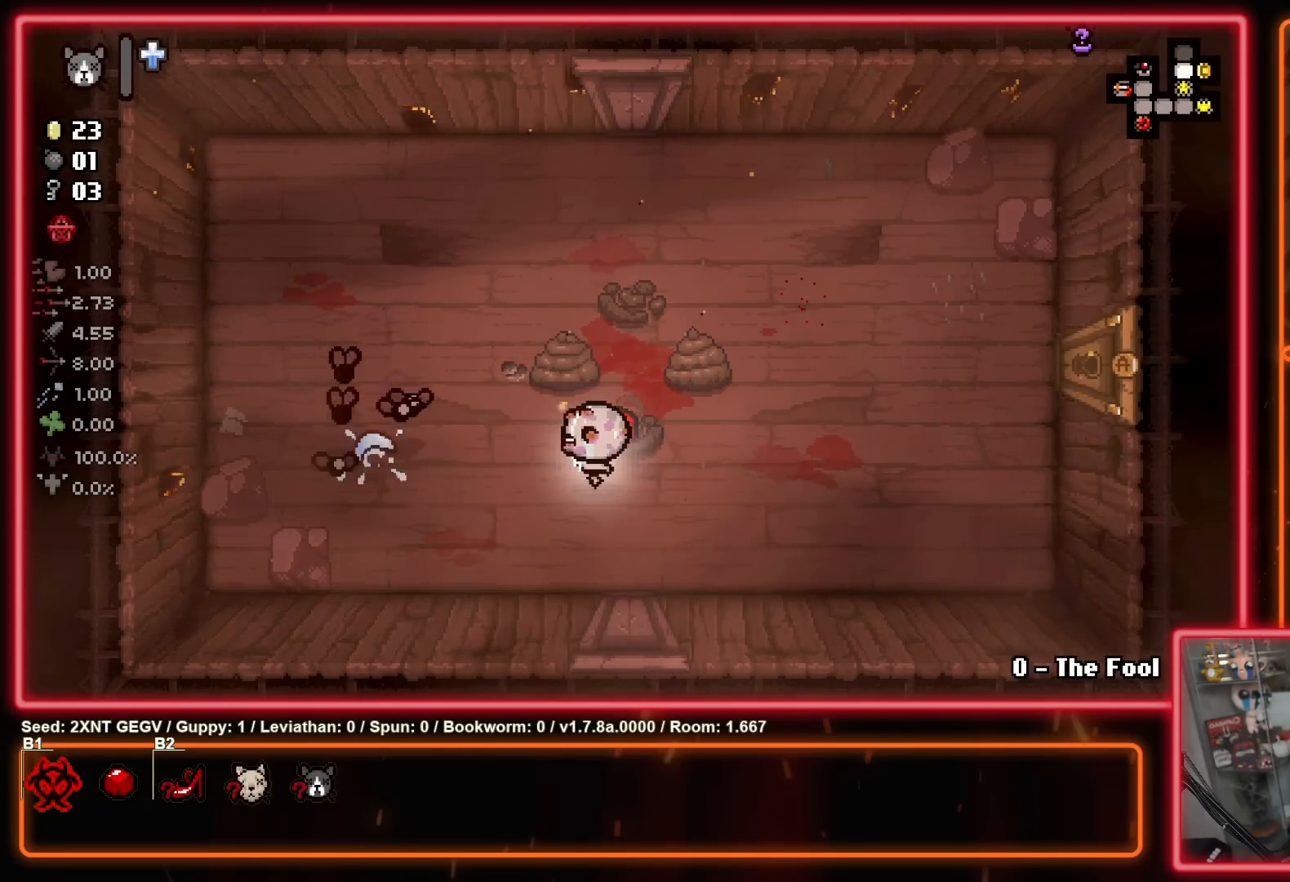
{"buttons": ["X"], "left_stick": "right", "right_stick": "center", "events": [[17, "X", "down"], [217, "X", "up"], [383, "X", "down"]]}
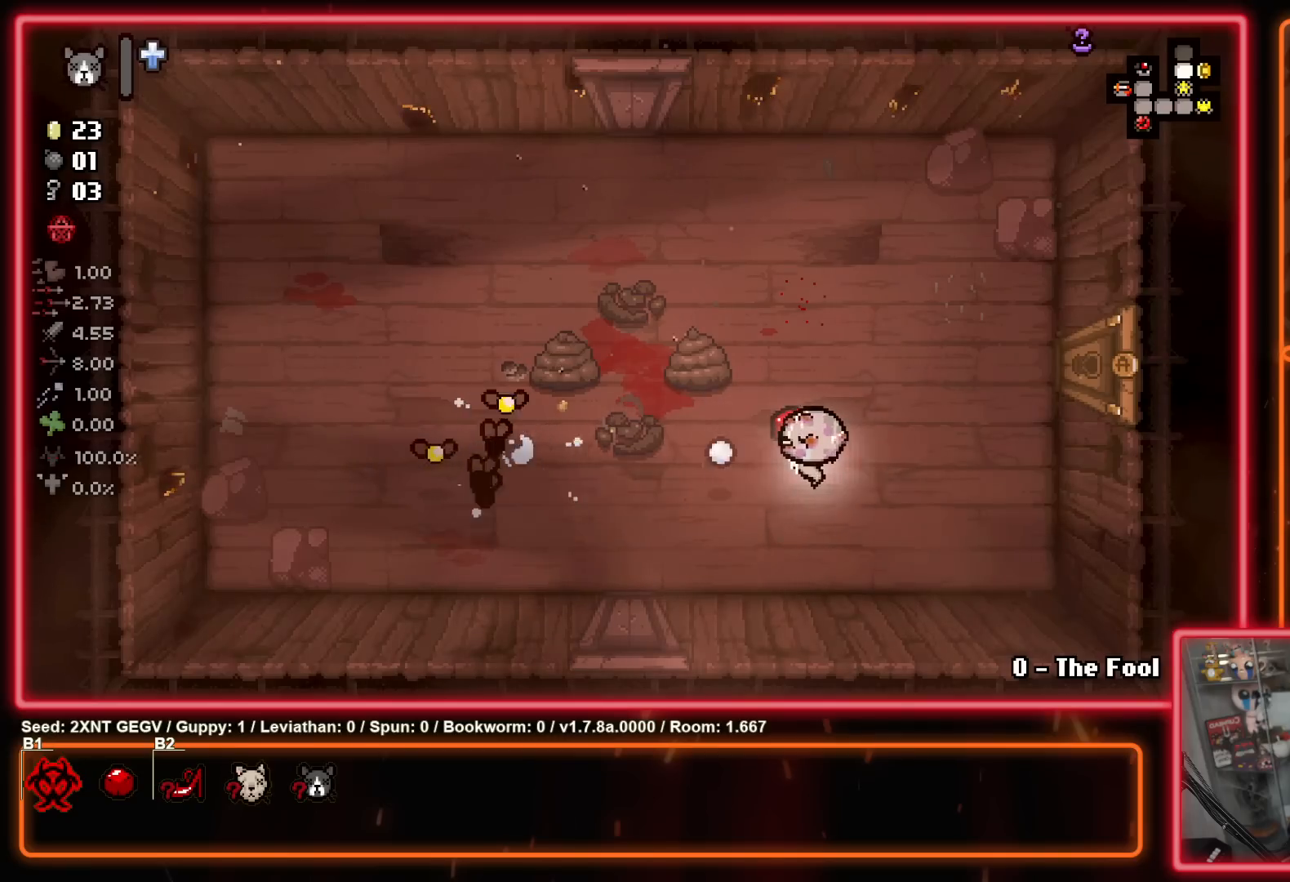
{"buttons": [], "left_stick": "up-right", "right_stick": "center", "events": [[117, "X", "up"], [233, "X", "down"], [350, "left_stick", "left"], [450, "X", "up"], [500, "left_stick", "up-right"]]}
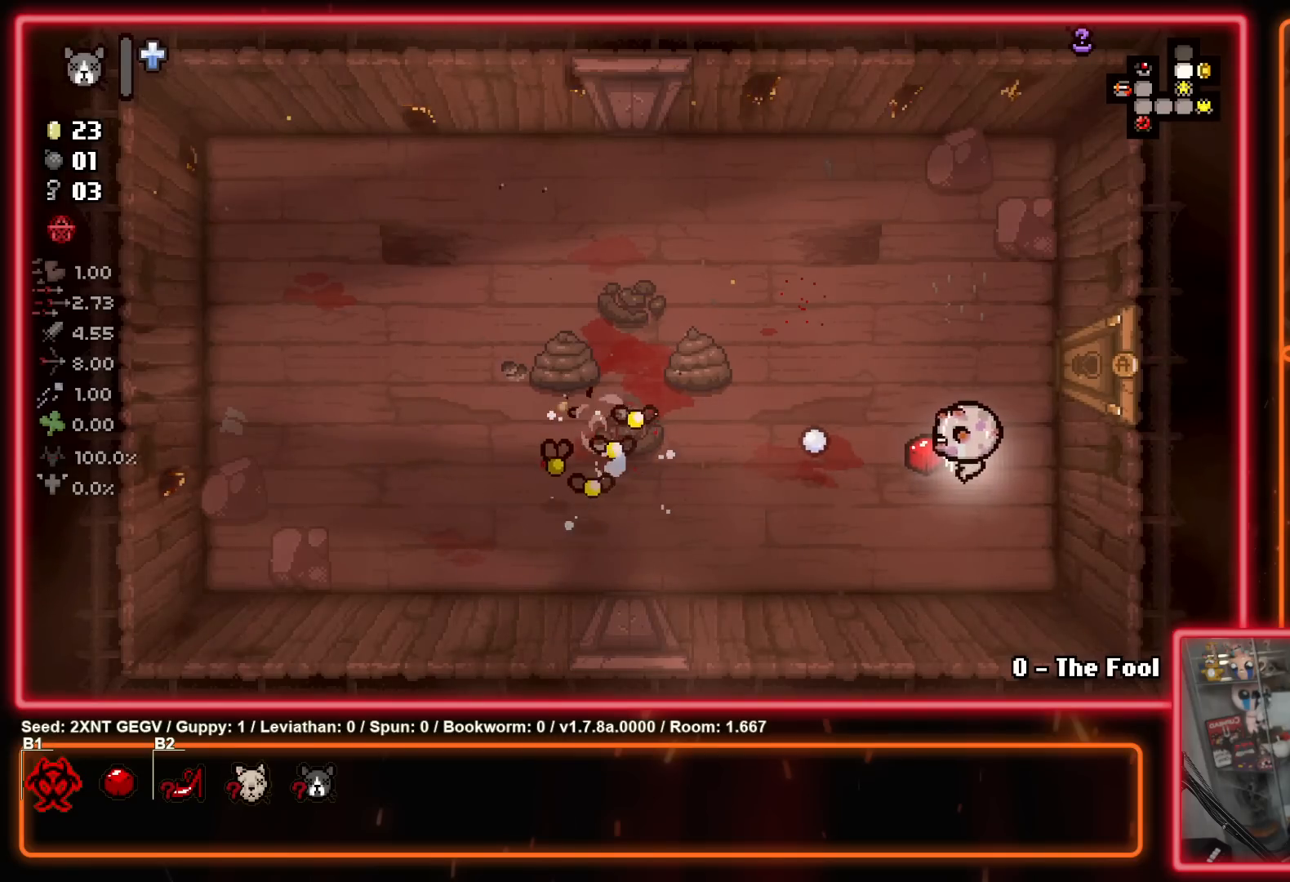
{"buttons": ["X"], "left_stick": "up", "right_stick": "center", "events": [[100, "X", "down"], [117, "left_stick", "center"], [217, "left_stick", "up-right"], [300, "X", "up"], [383, "left_stick", "up-left"], [483, "X", "down"], [483, "left_stick", "up"]]}
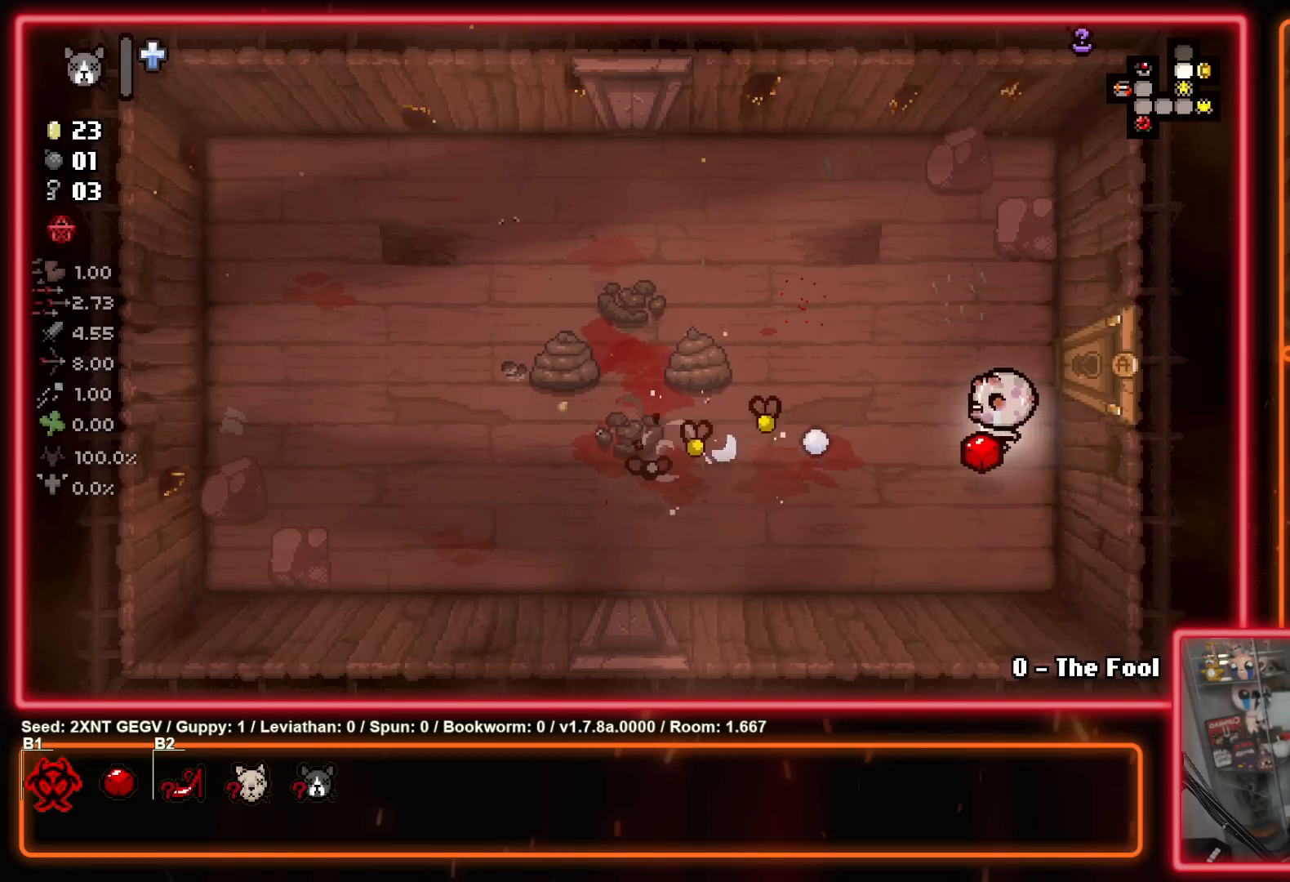
{"buttons": [], "left_stick": "up-left", "right_stick": "center", "events": [[117, "X", "up"], [217, "left_stick", "up-left"]]}
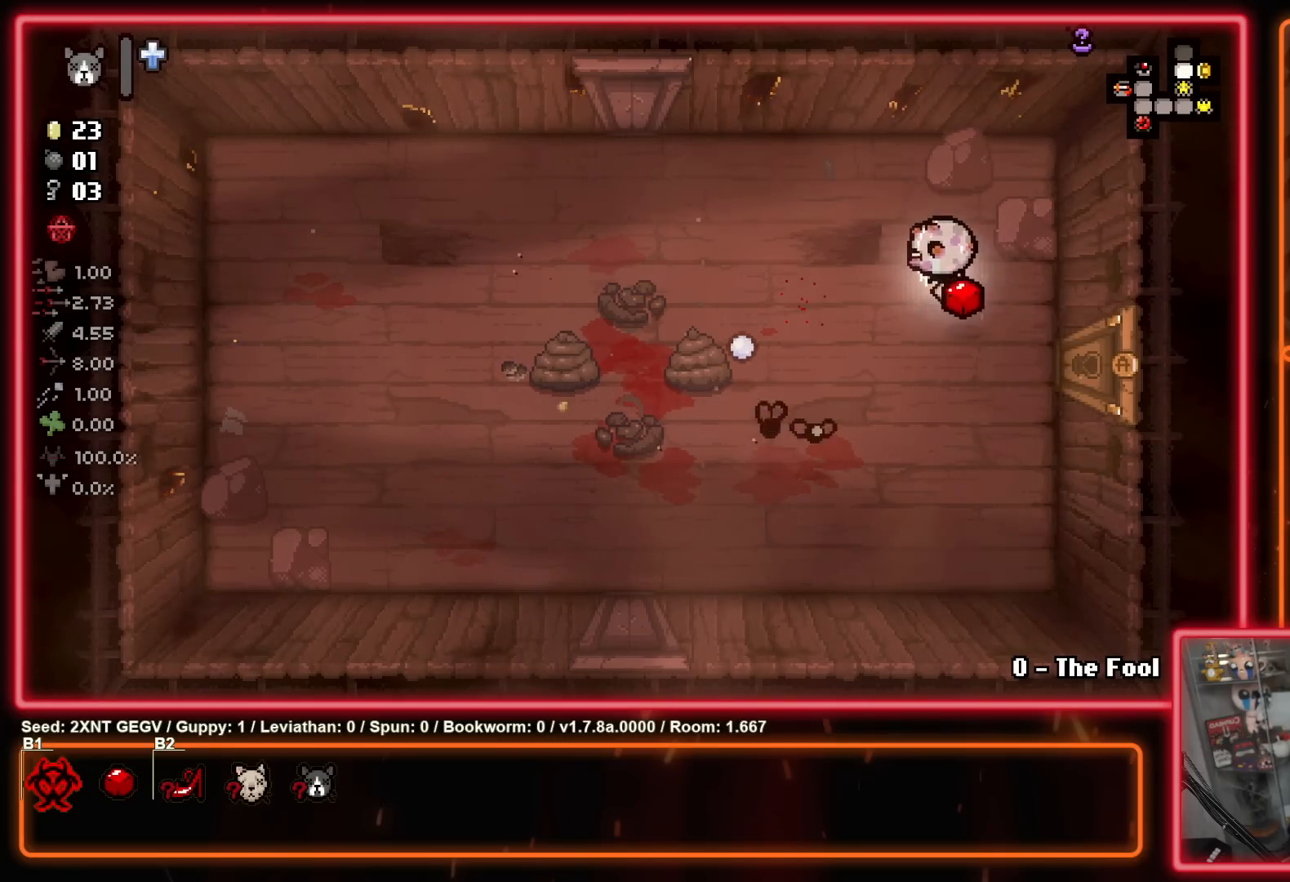
{"buttons": [], "left_stick": "down-left", "right_stick": "center", "events": [[83, "A", "down"], [233, "A", "up"], [367, "left_stick", "down-left"]]}
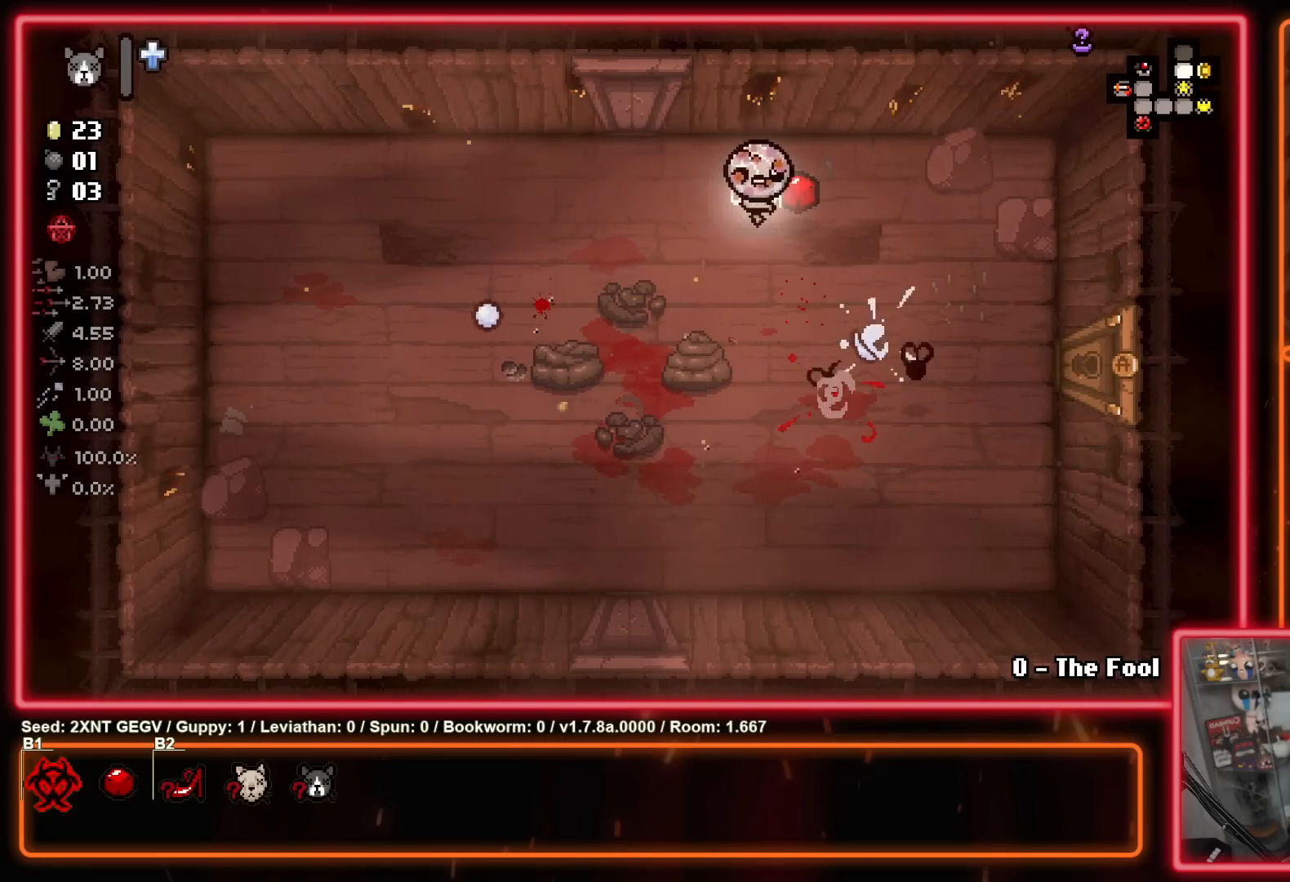
{"buttons": ["B"], "left_stick": "left", "right_stick": "center", "events": [[117, "B", "down"], [167, "left_stick", "up-left"], [217, "B", "up"], [250, "left_stick", "right"], [383, "left_stick", "down"], [400, "B", "down"], [433, "left_stick", "left"]]}